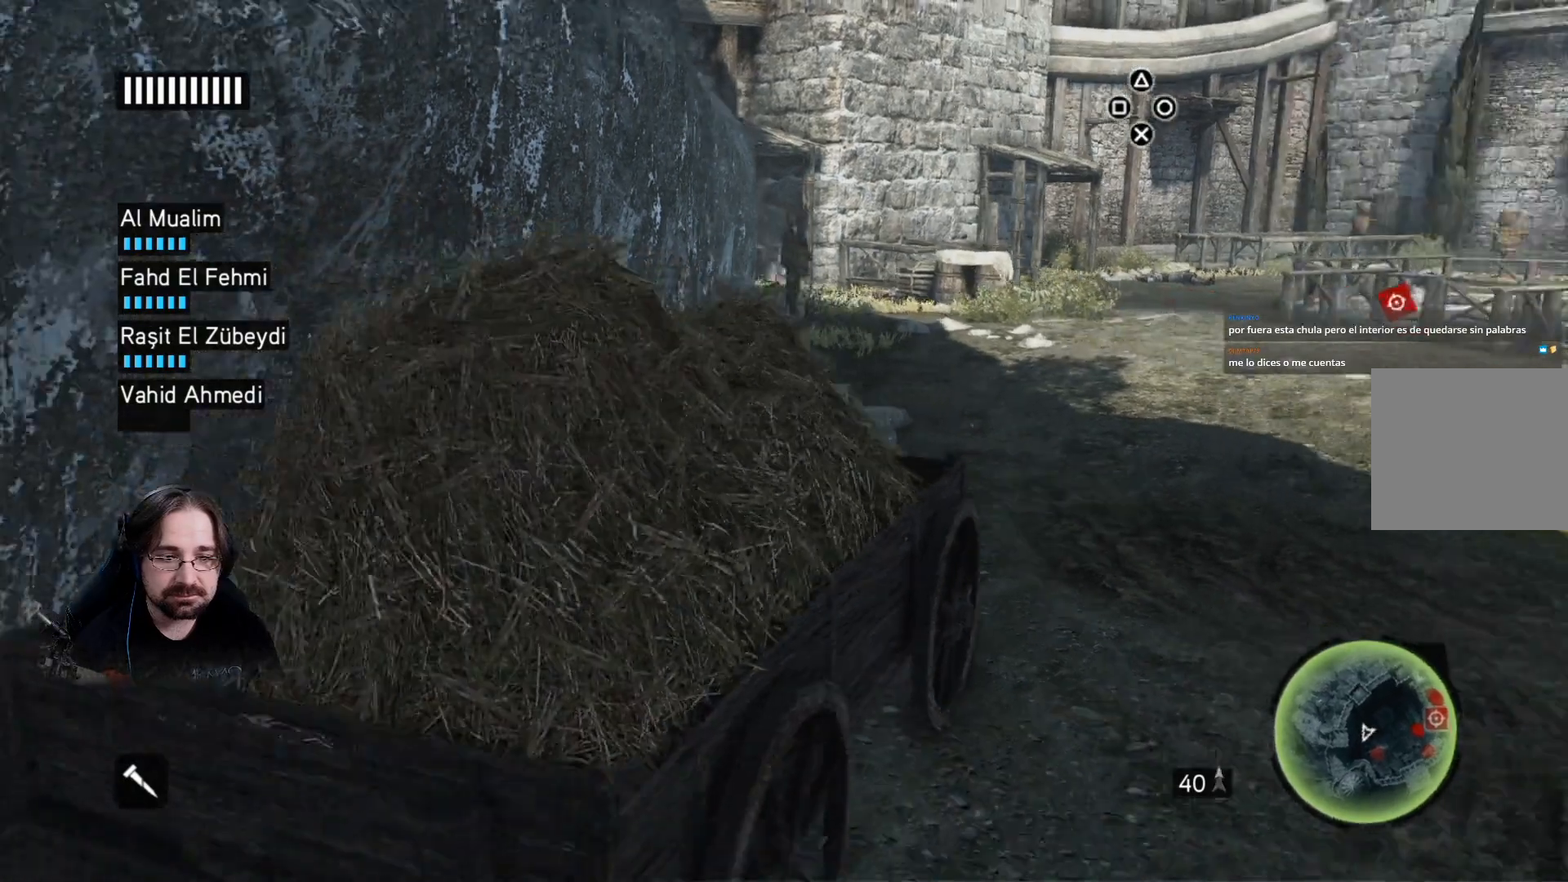
Gameplay with a controller (PlayStation layout); each line is a JSON object with the inputs held at the frame after it. "events" lists button and stick changes between this image and that frame as [ms after this image, input, new state], when the widget could be followed in between.
{"buttons": [], "left_stick": "center", "right_stick": "center", "events": [[500, "right_stick", "center"]]}
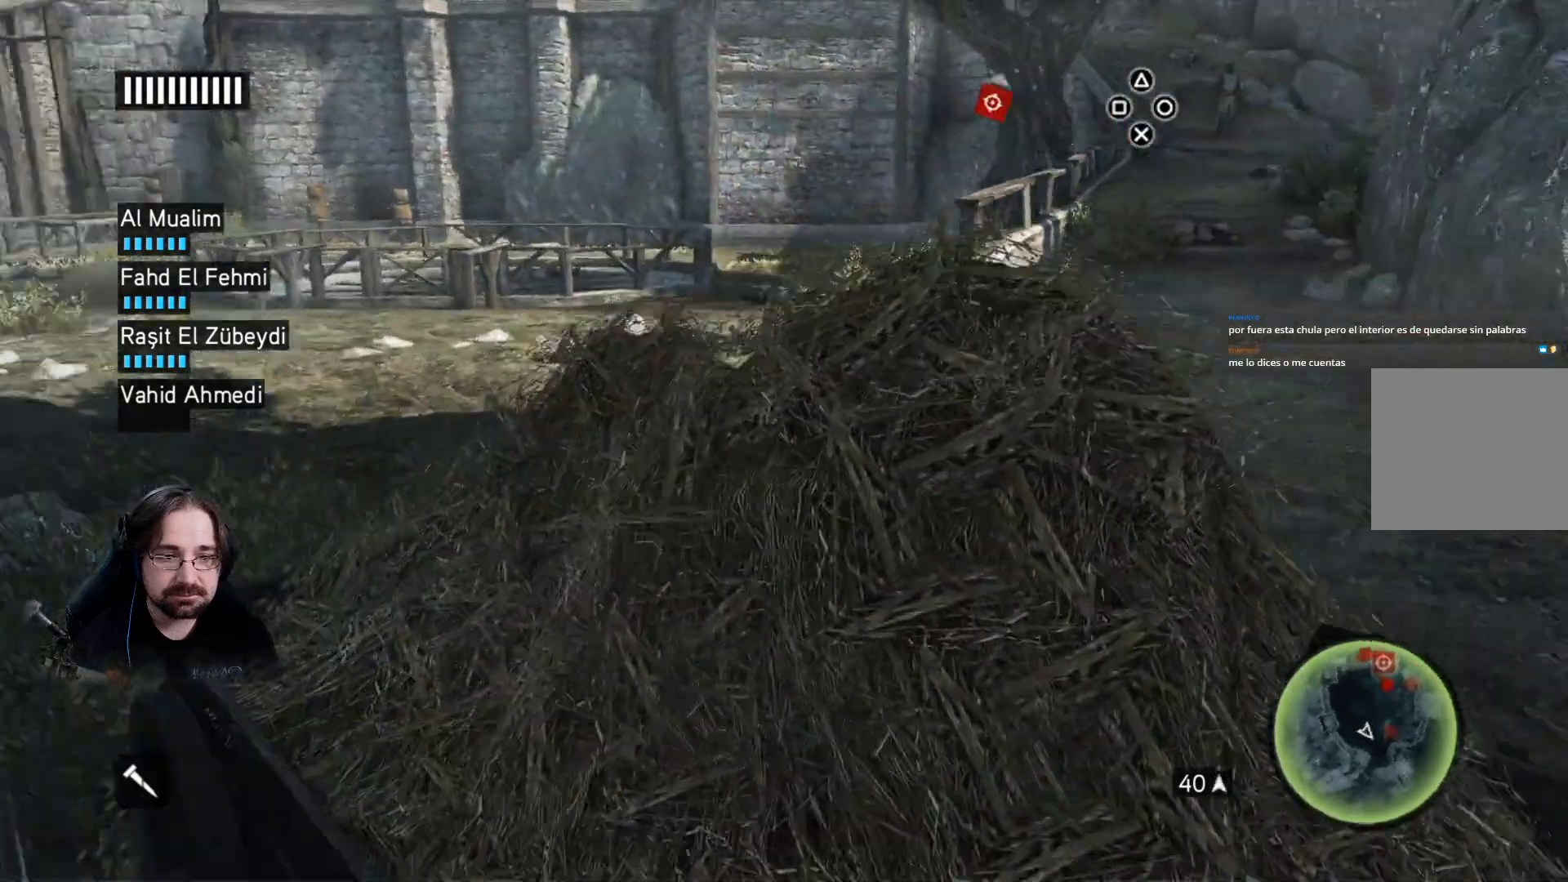
{"buttons": [], "left_stick": "center", "right_stick": "center", "events": []}
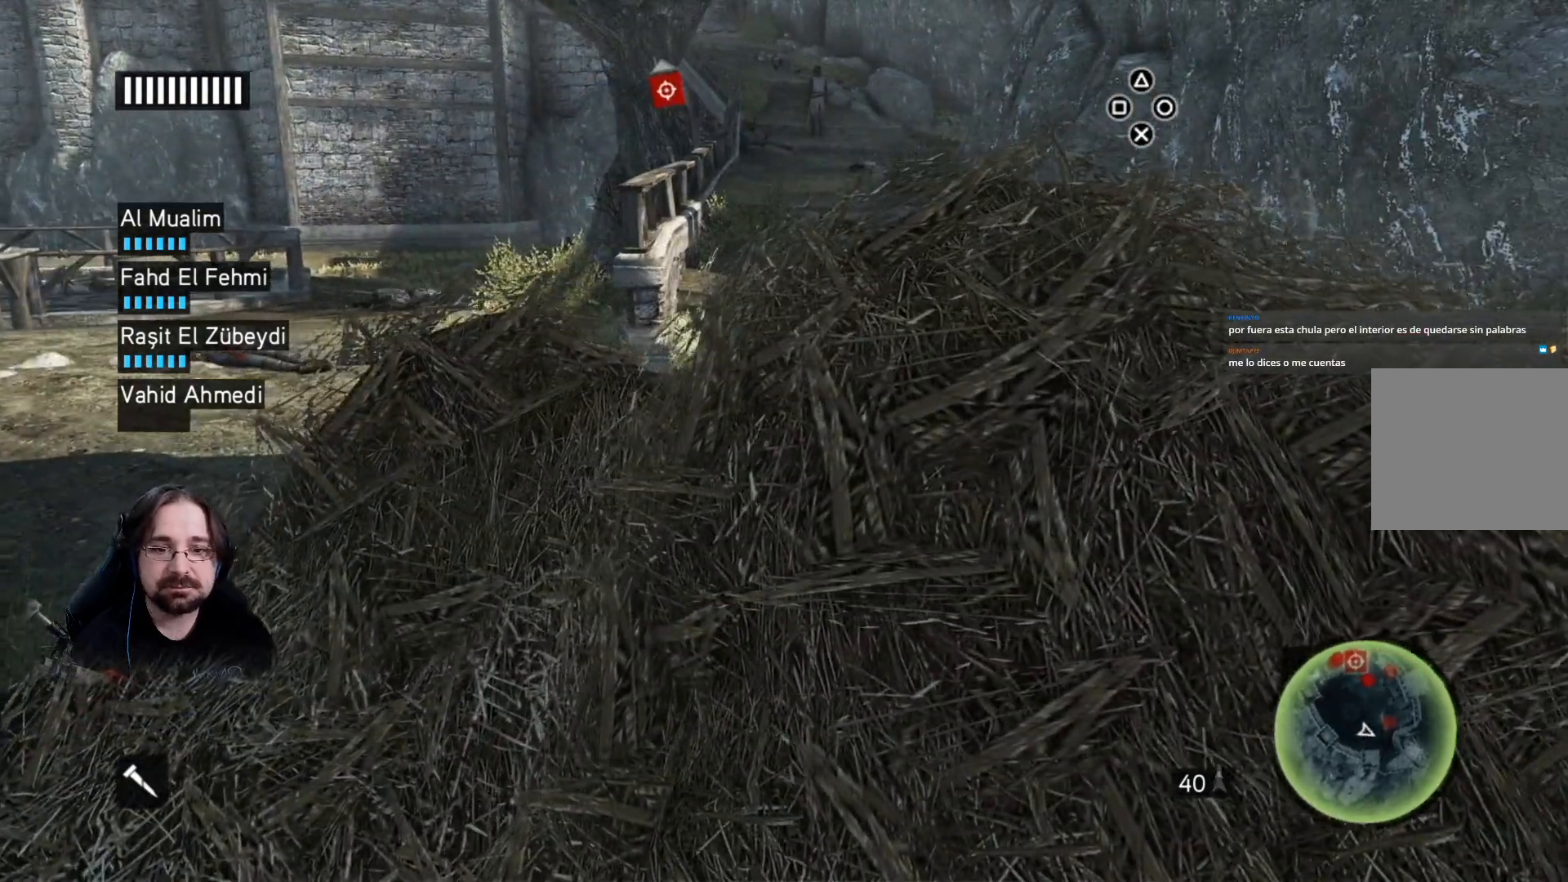
{"buttons": [], "left_stick": "center", "right_stick": "up-right", "events": [[300, "right_stick", "up-right"]]}
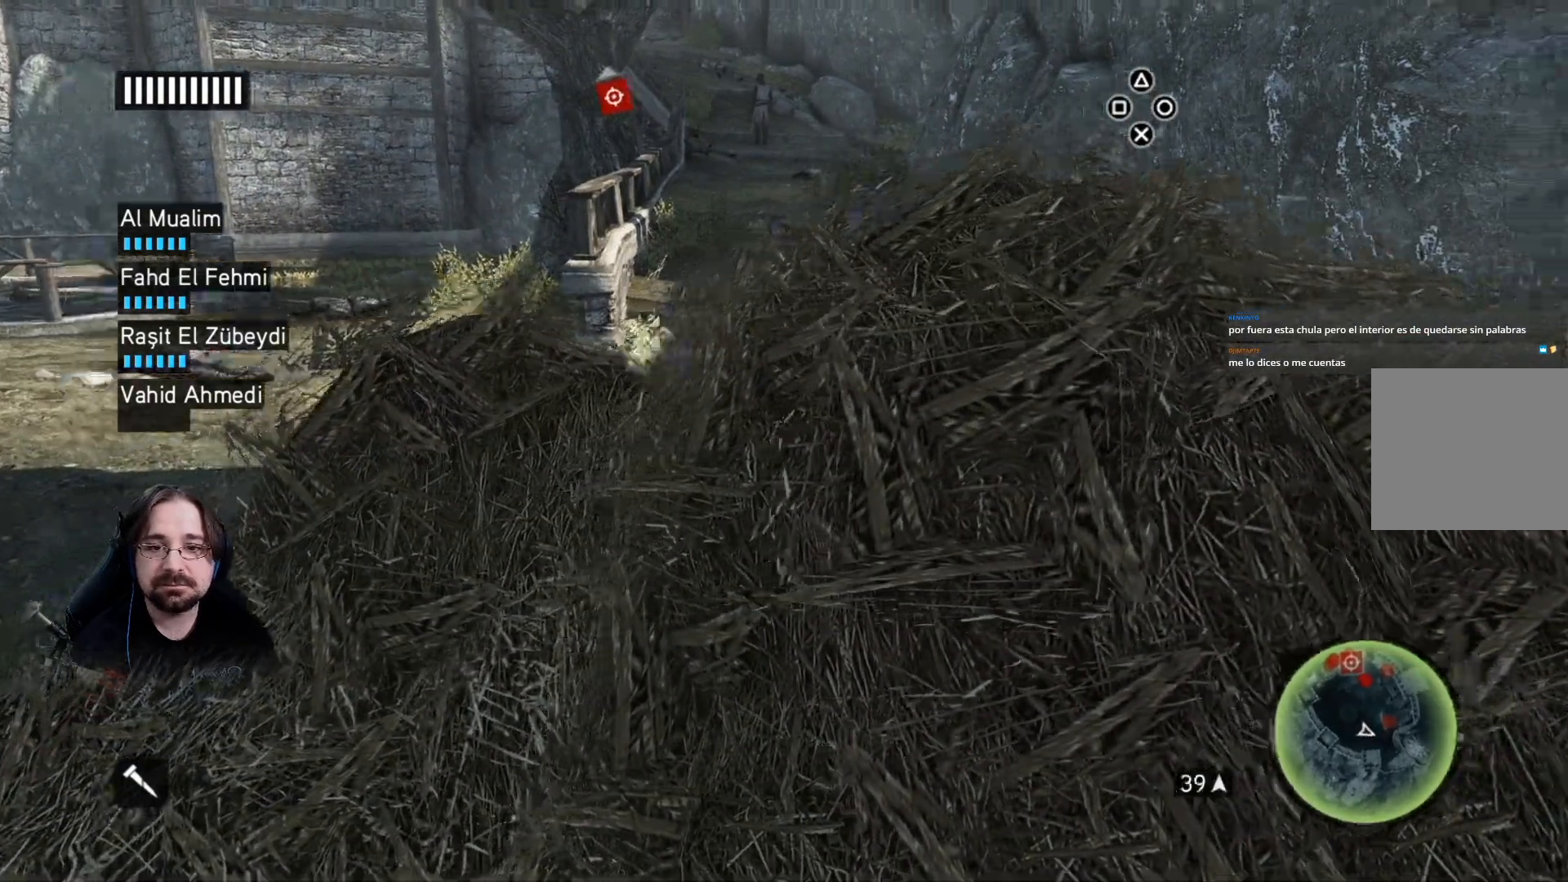
{"buttons": [], "left_stick": "center", "right_stick": "center", "events": [[467, "right_stick", "center"]]}
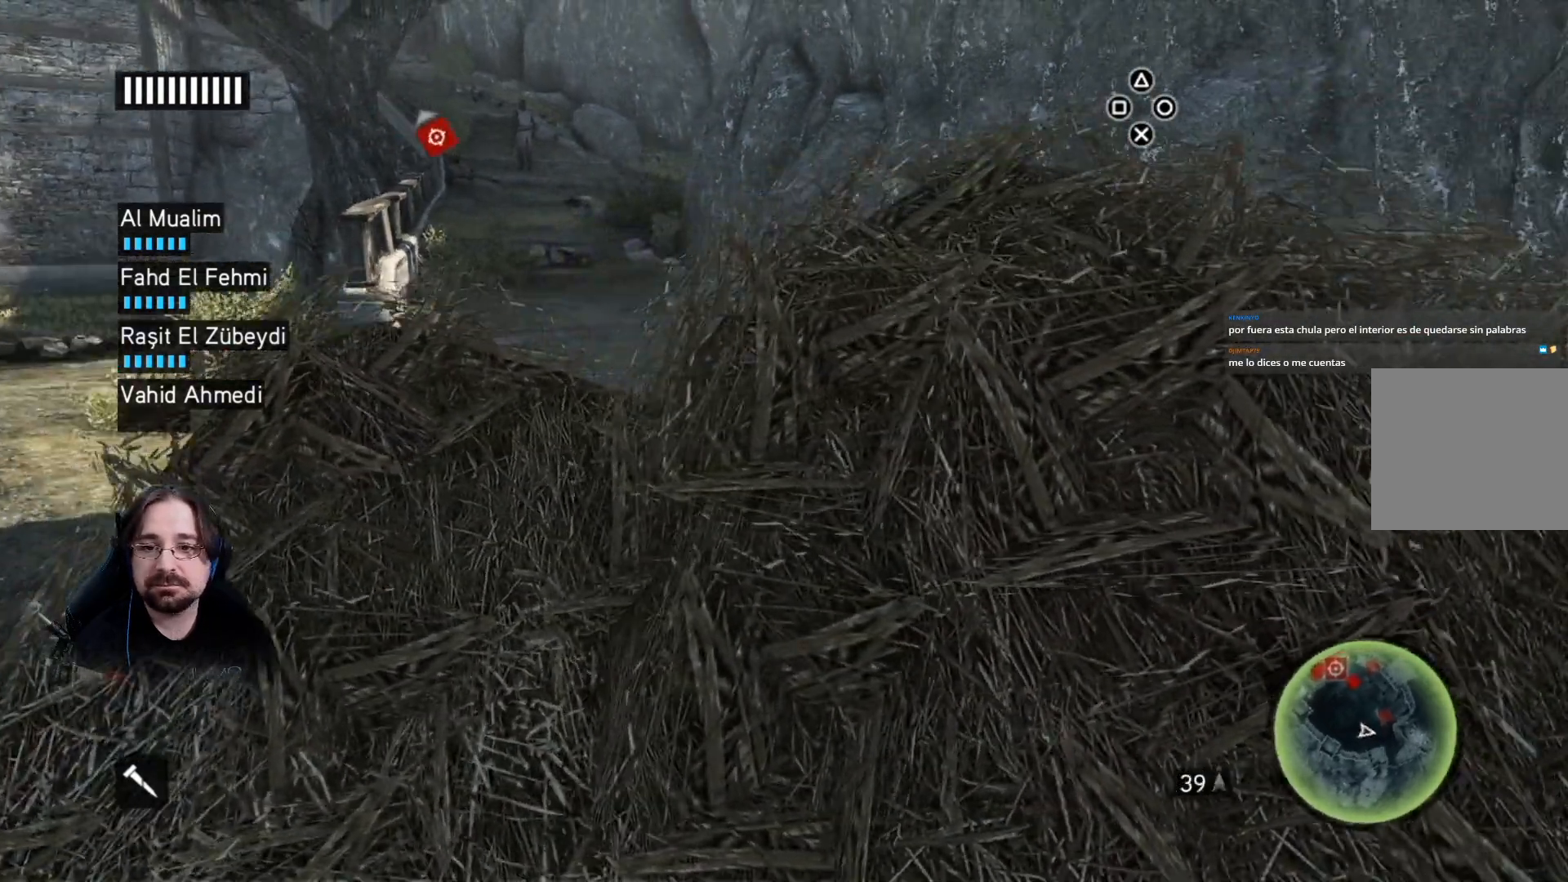
{"buttons": [], "left_stick": "center", "right_stick": "left", "events": [[333, "right_stick", "left"]]}
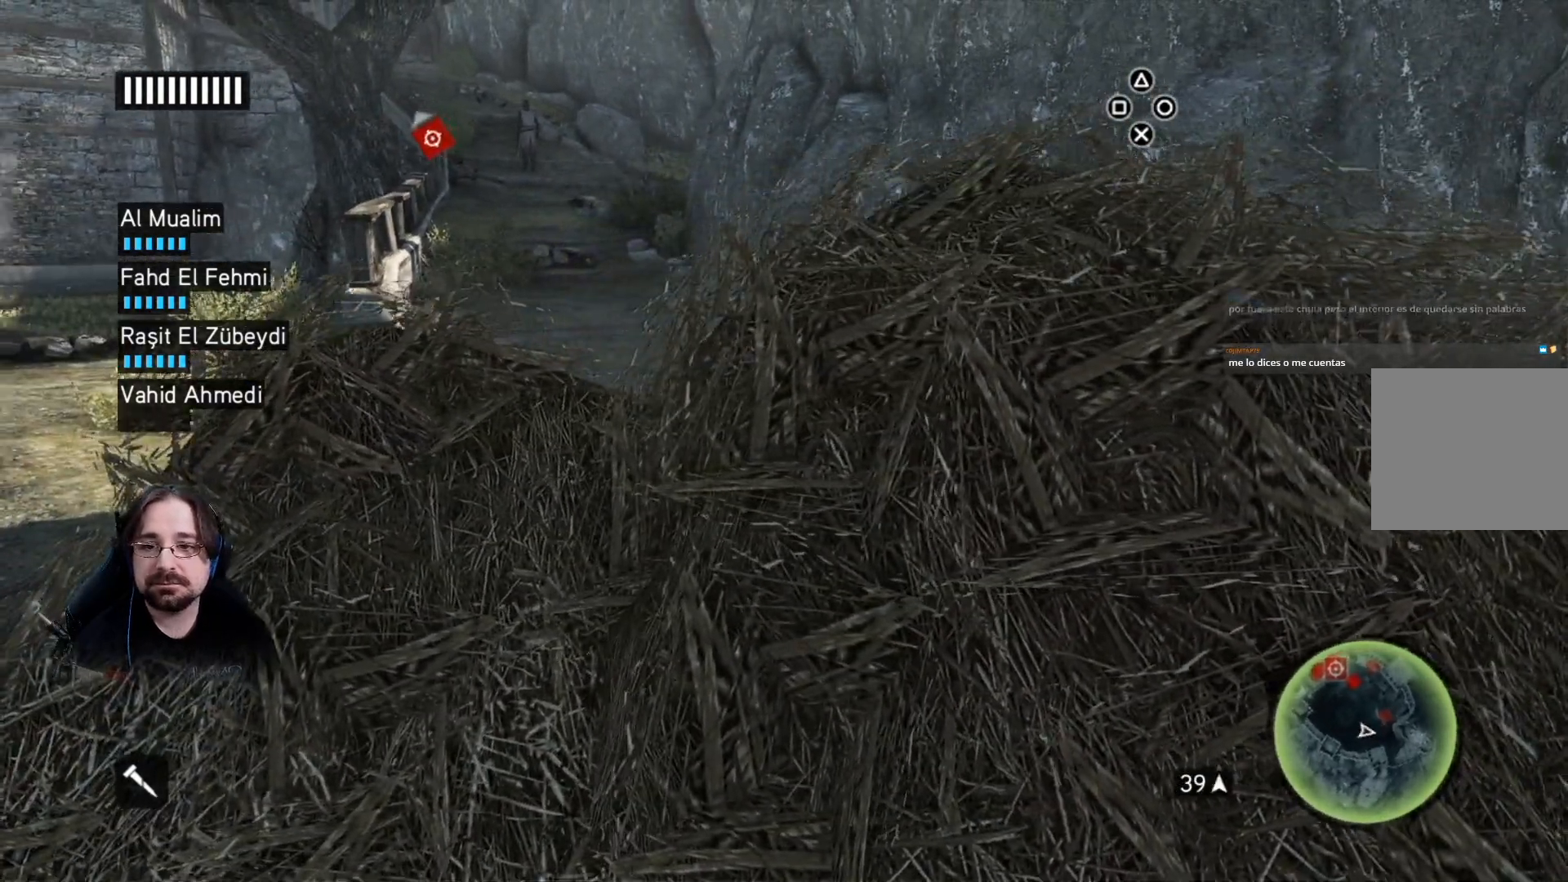
{"buttons": [], "left_stick": "center", "right_stick": "left", "events": []}
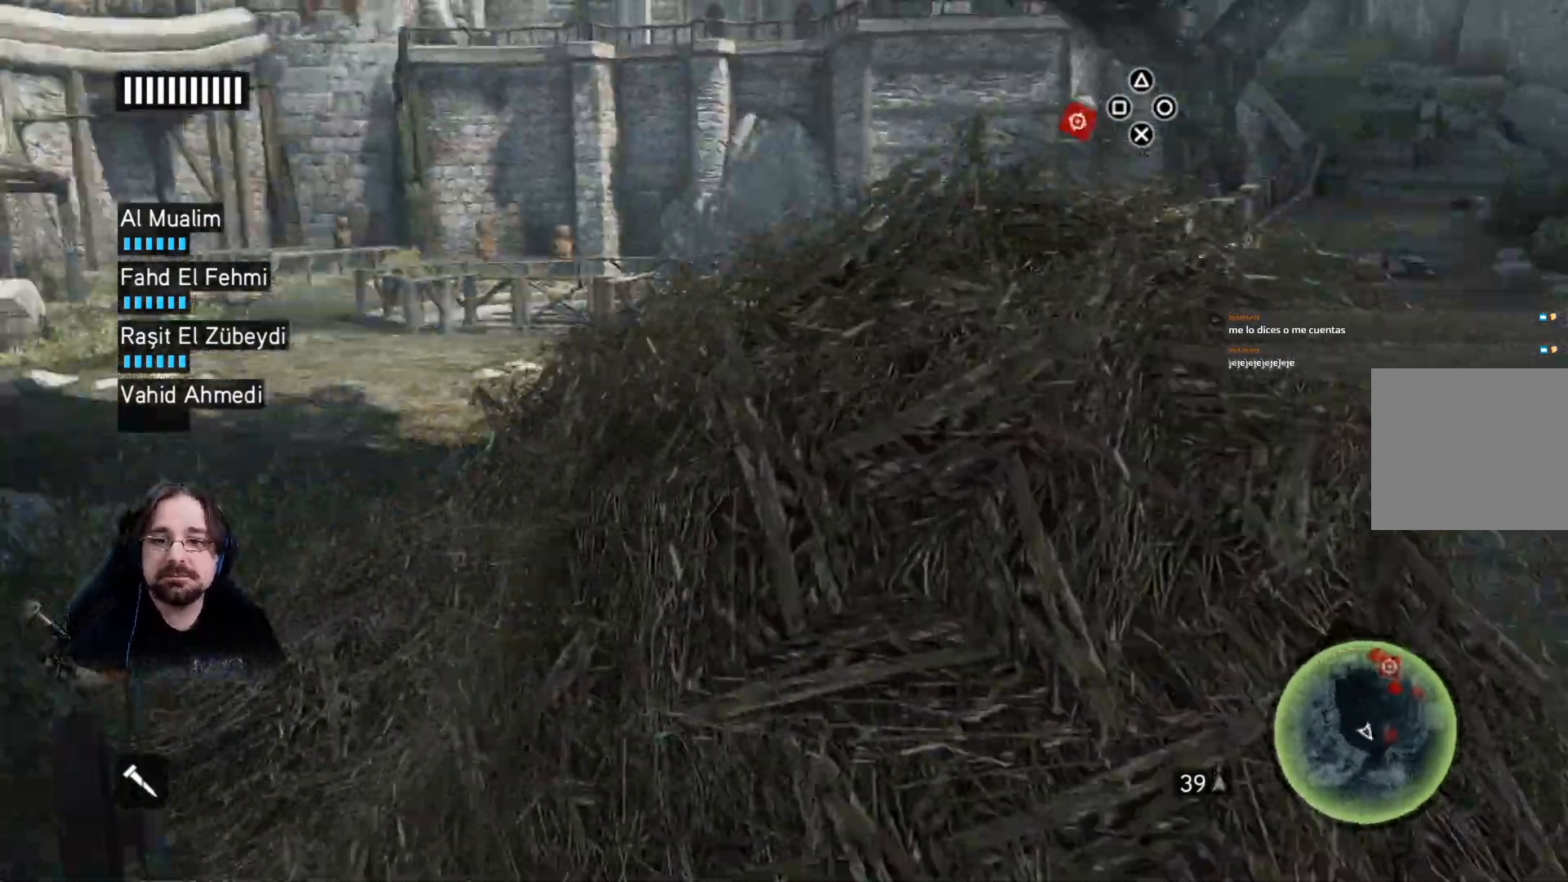
{"buttons": [], "left_stick": "center", "right_stick": "left", "events": [[200, "right_stick", "center"], [367, "right_stick", "left"]]}
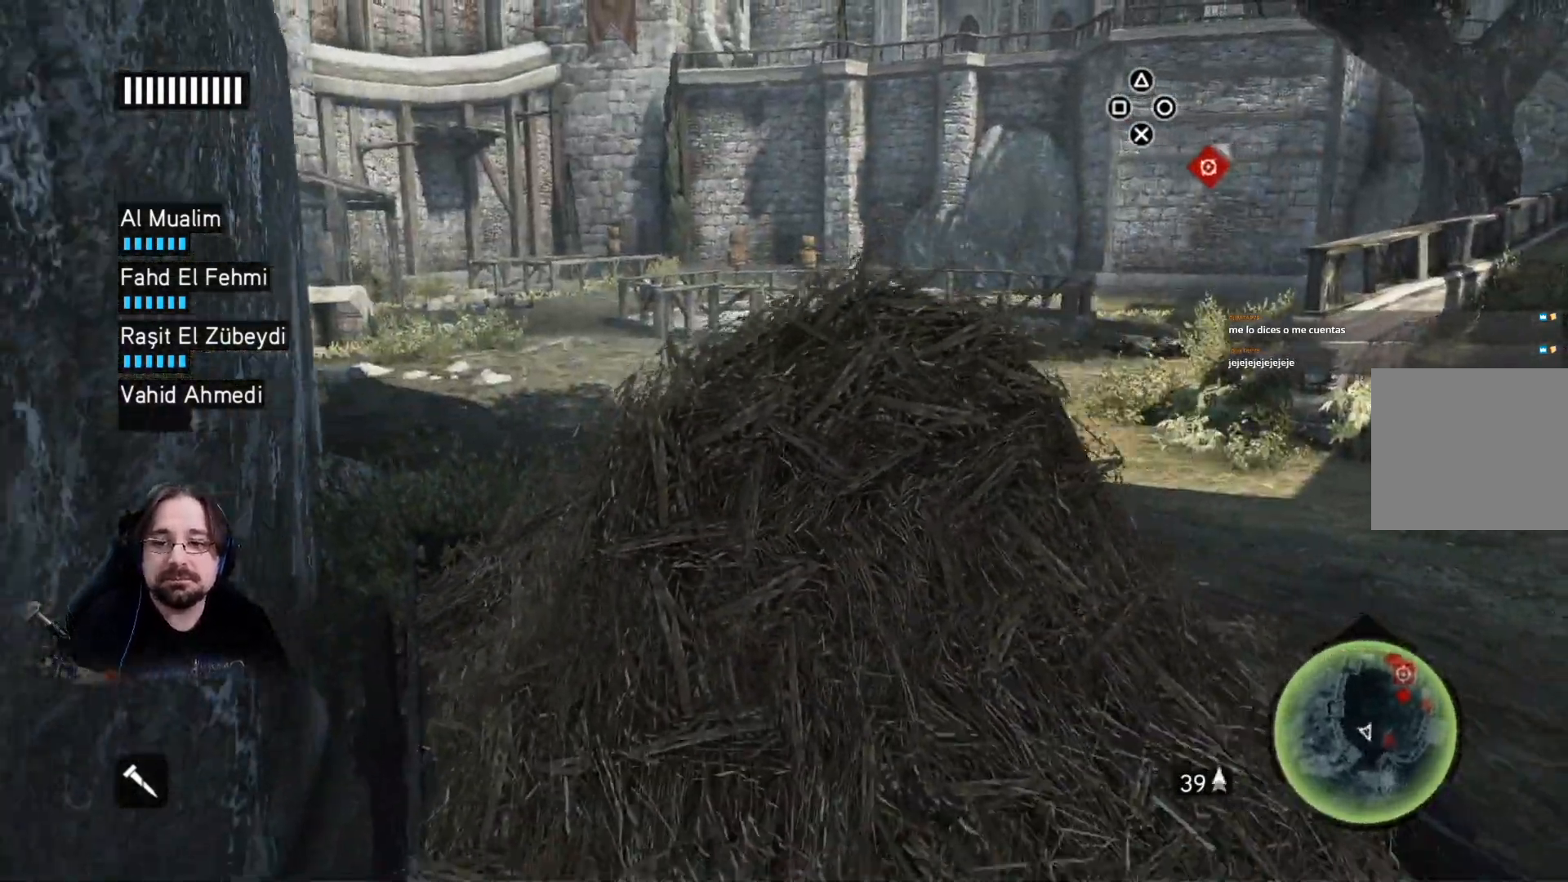
{"buttons": [], "left_stick": "center", "right_stick": "center", "events": [[167, "right_stick", "center"]]}
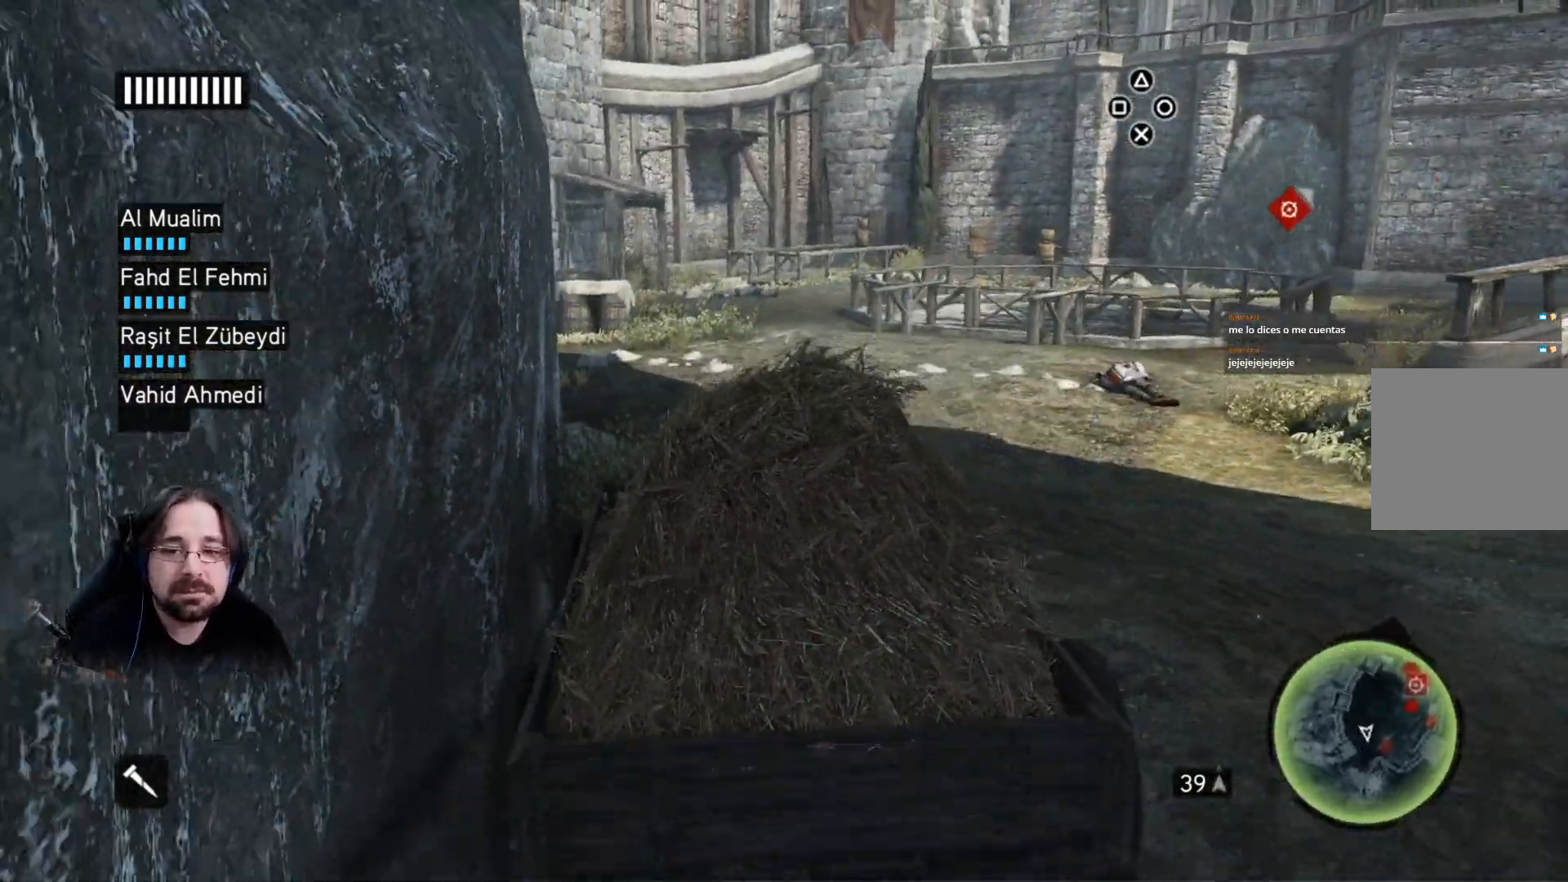
{"buttons": [], "left_stick": "center", "right_stick": "center", "events": []}
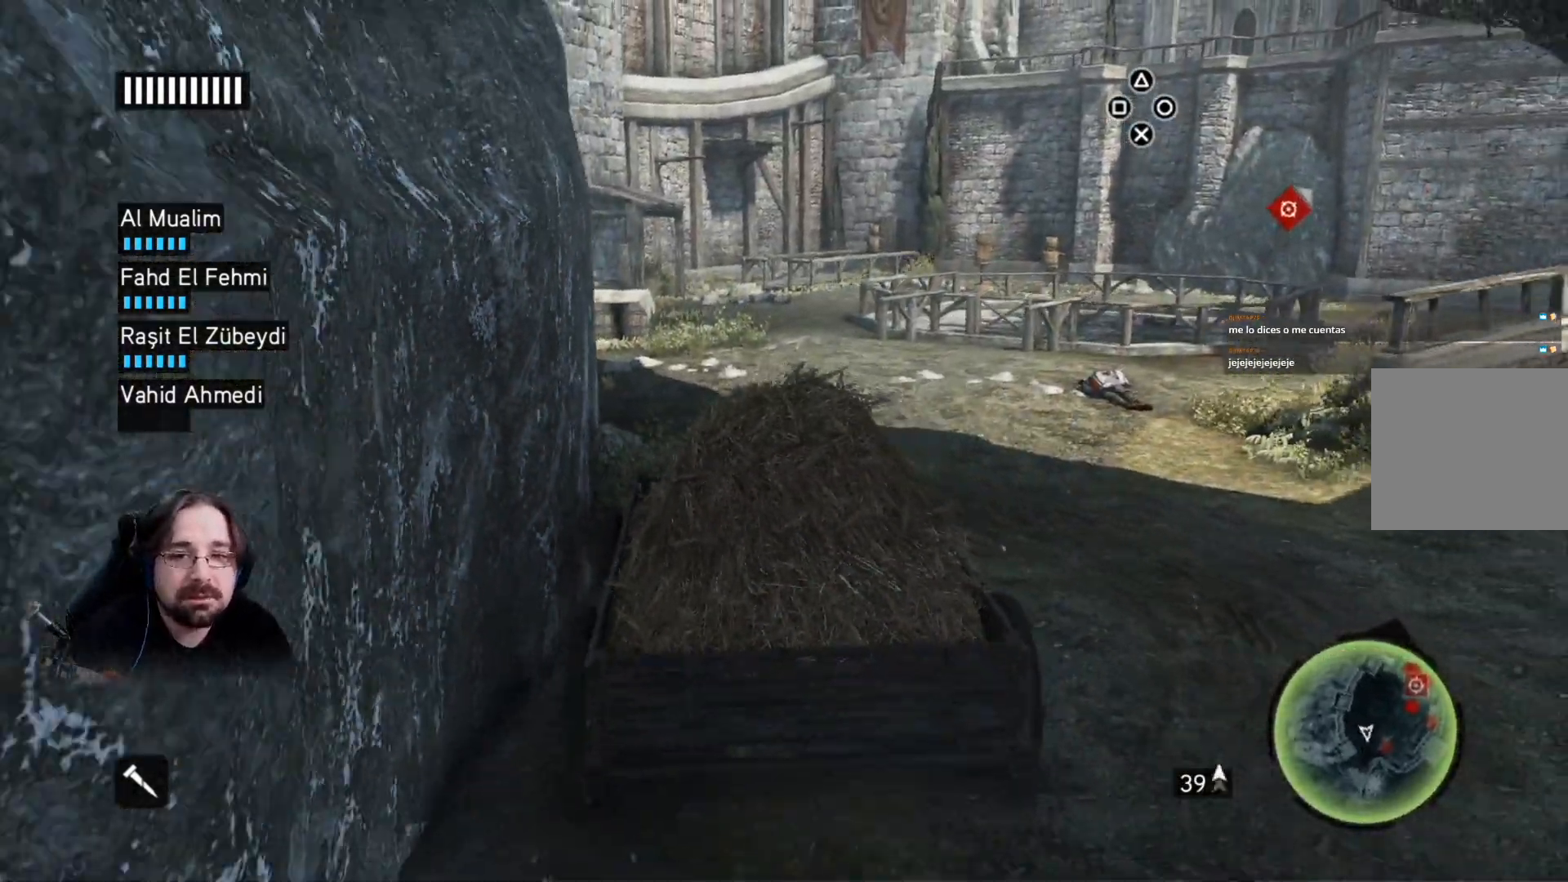
{"buttons": [], "left_stick": "center", "right_stick": "up-left", "events": [[300, "right_stick", "up-left"]]}
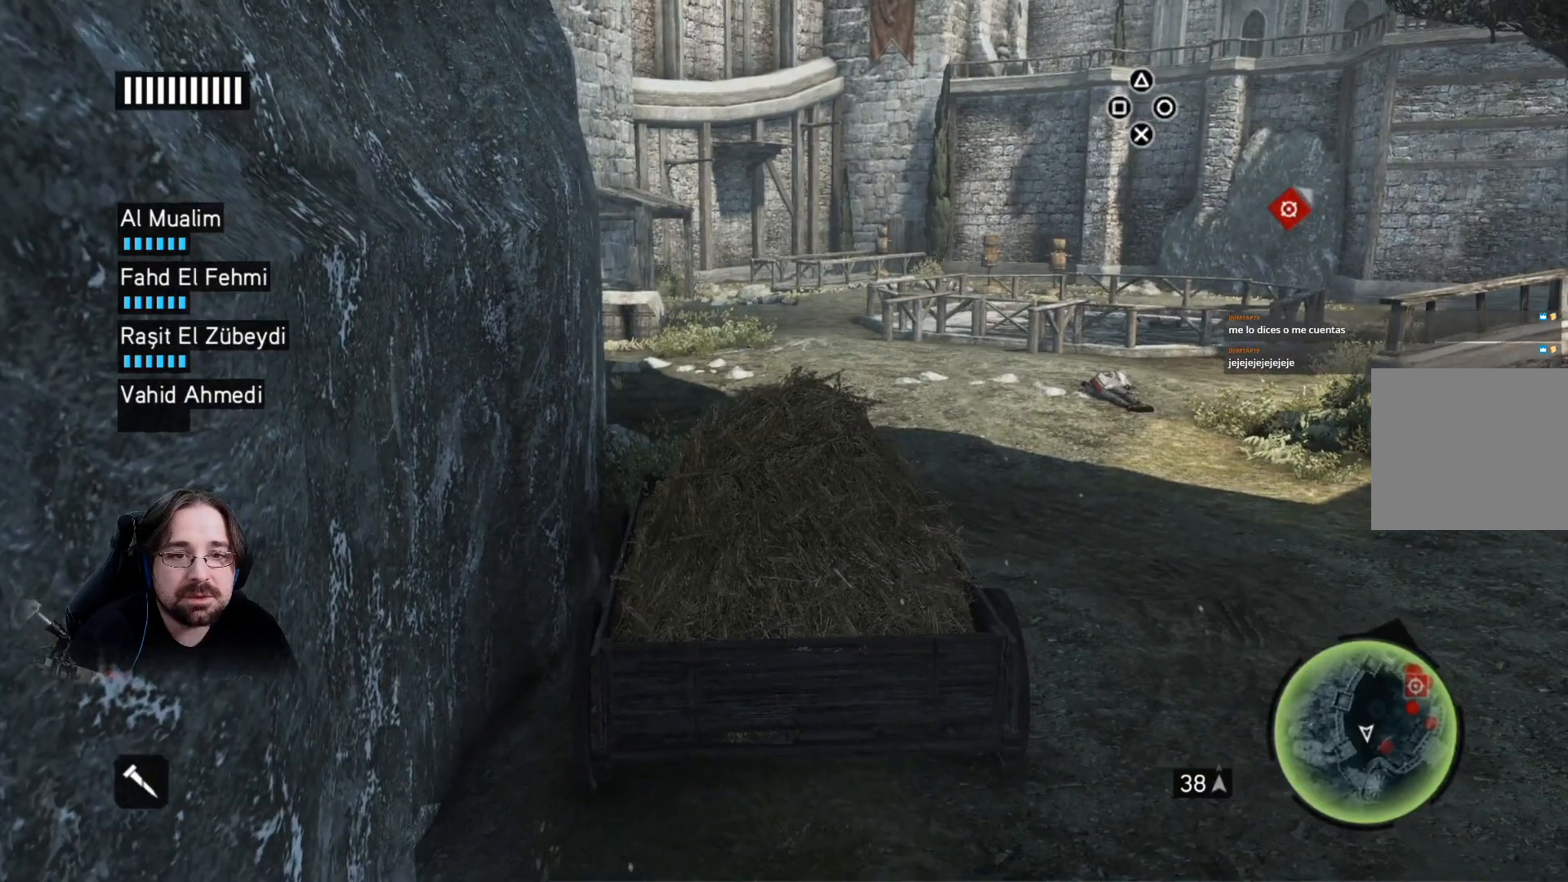
{"buttons": [], "left_stick": "center", "right_stick": "center", "events": [[233, "right_stick", "center"]]}
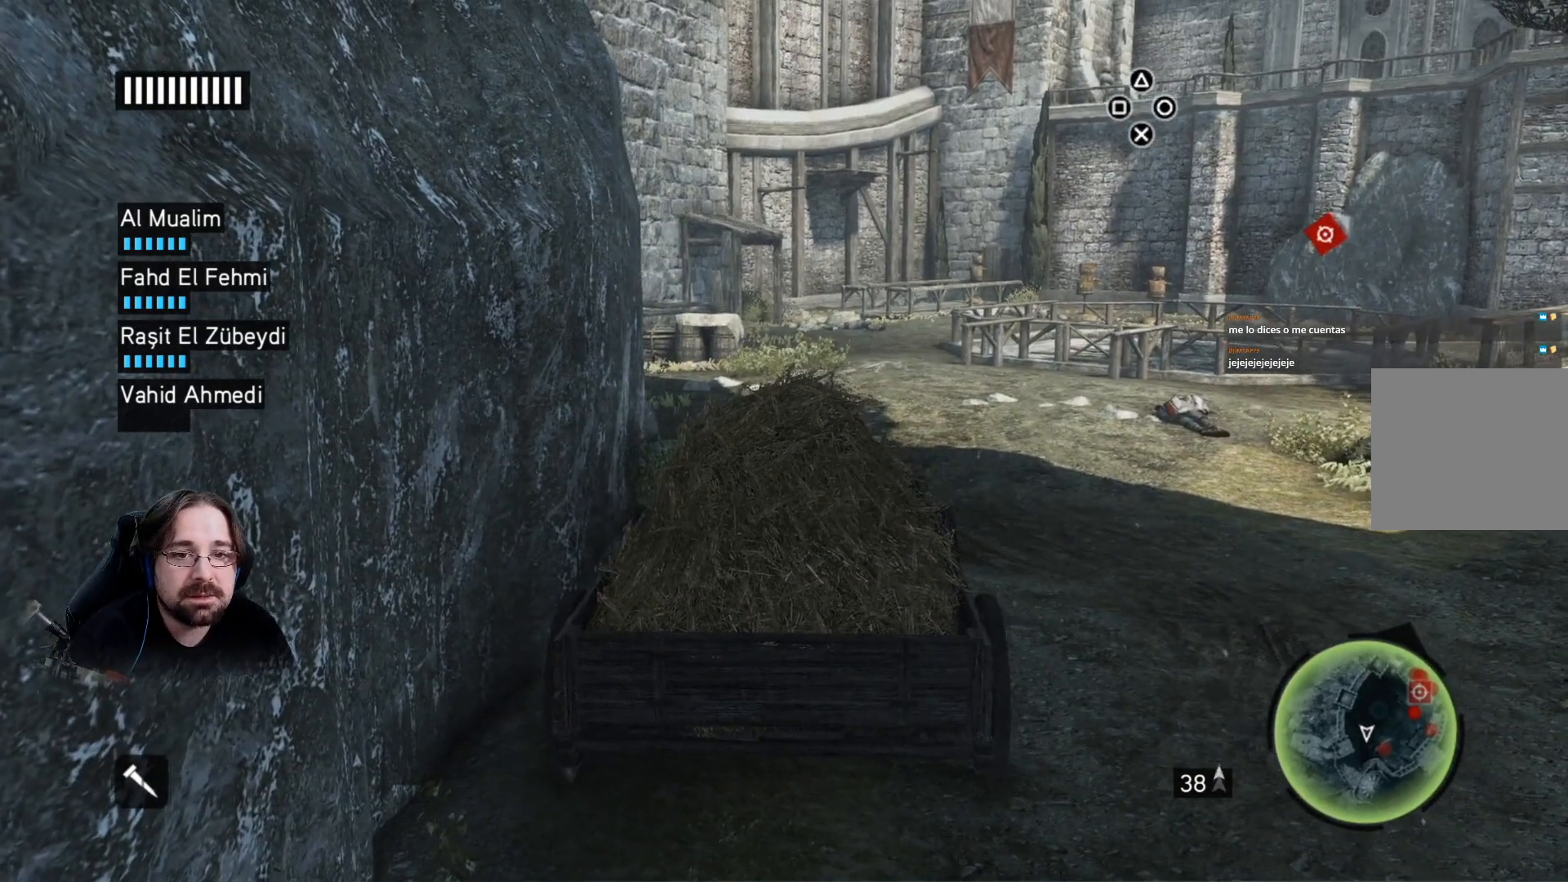
{"buttons": [], "left_stick": "center", "right_stick": "up-left", "events": [[100, "right_stick", "up-left"]]}
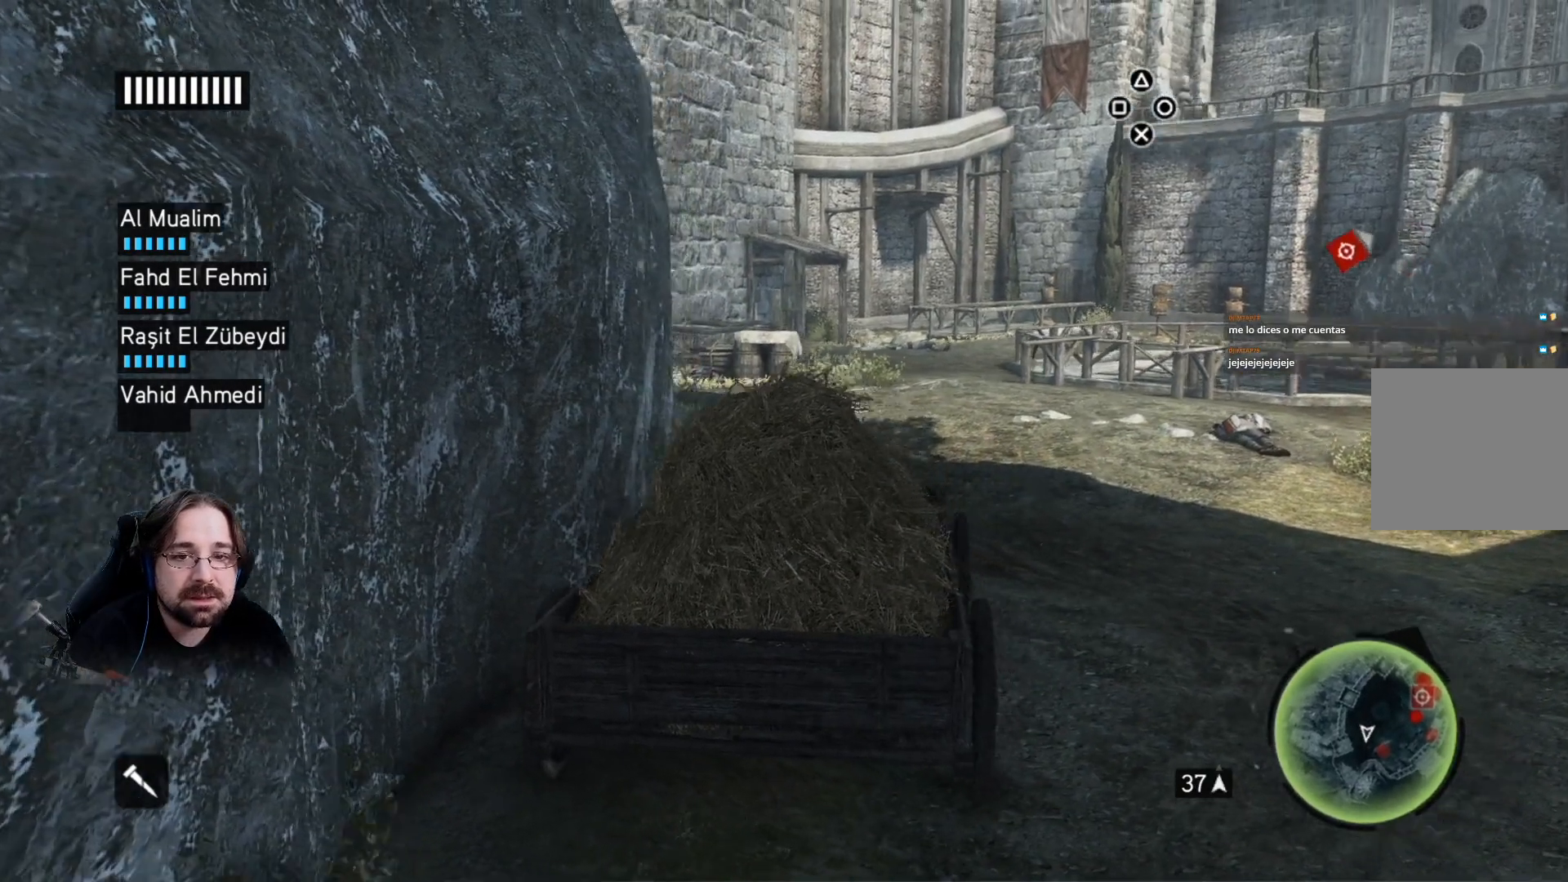
{"buttons": [], "left_stick": "center", "right_stick": "left", "events": [[100, "right_stick", "left"], [267, "right_stick", "center"], [400, "right_stick", "left"]]}
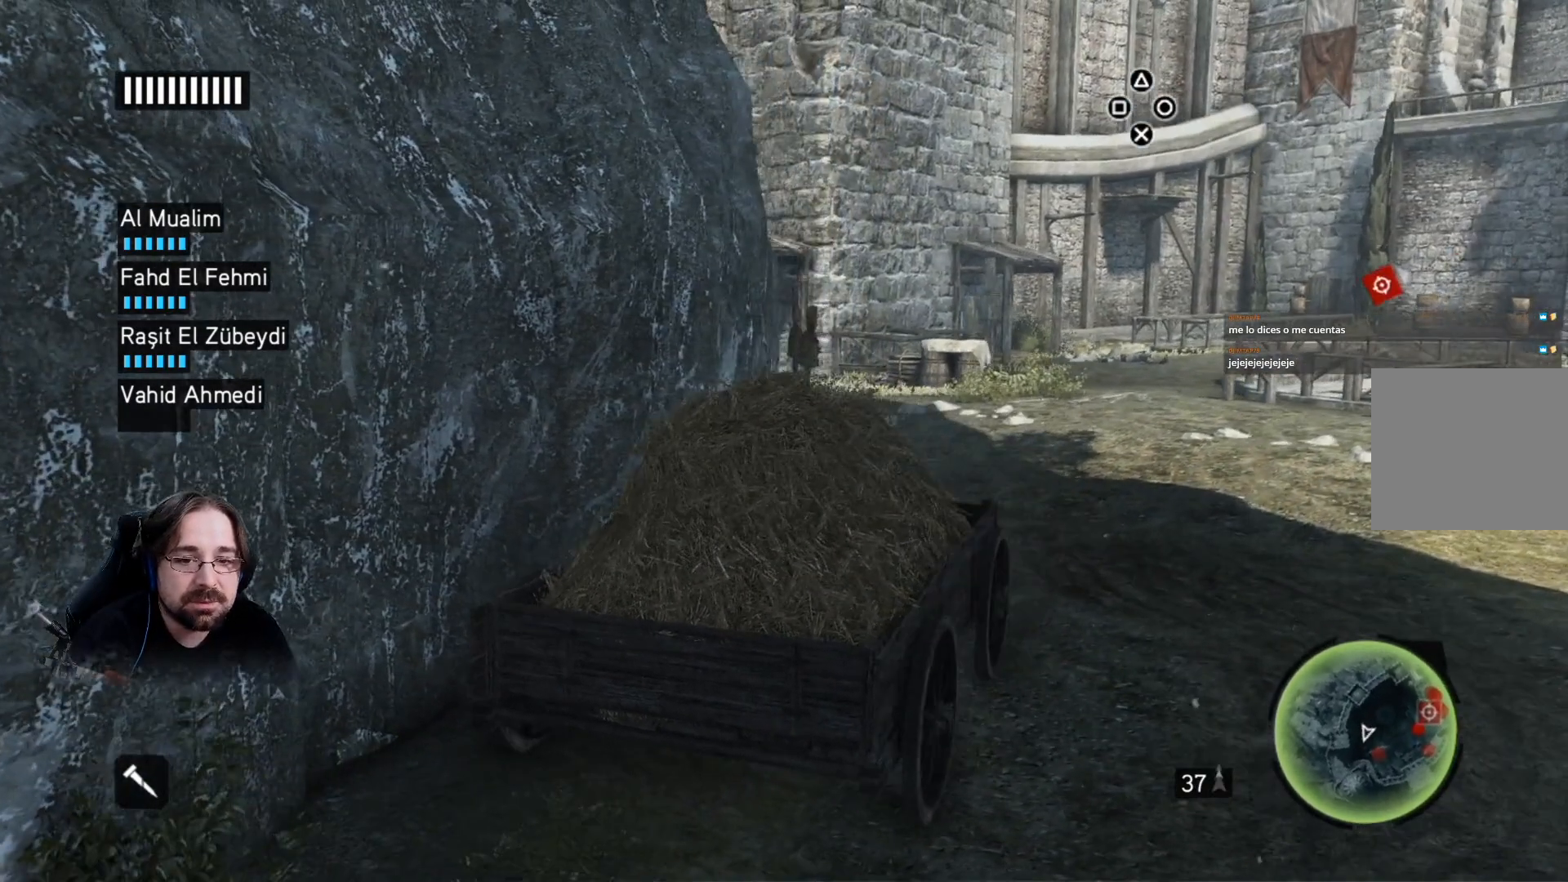
{"buttons": [], "left_stick": "center", "right_stick": "center", "events": [[500, "right_stick", "center"]]}
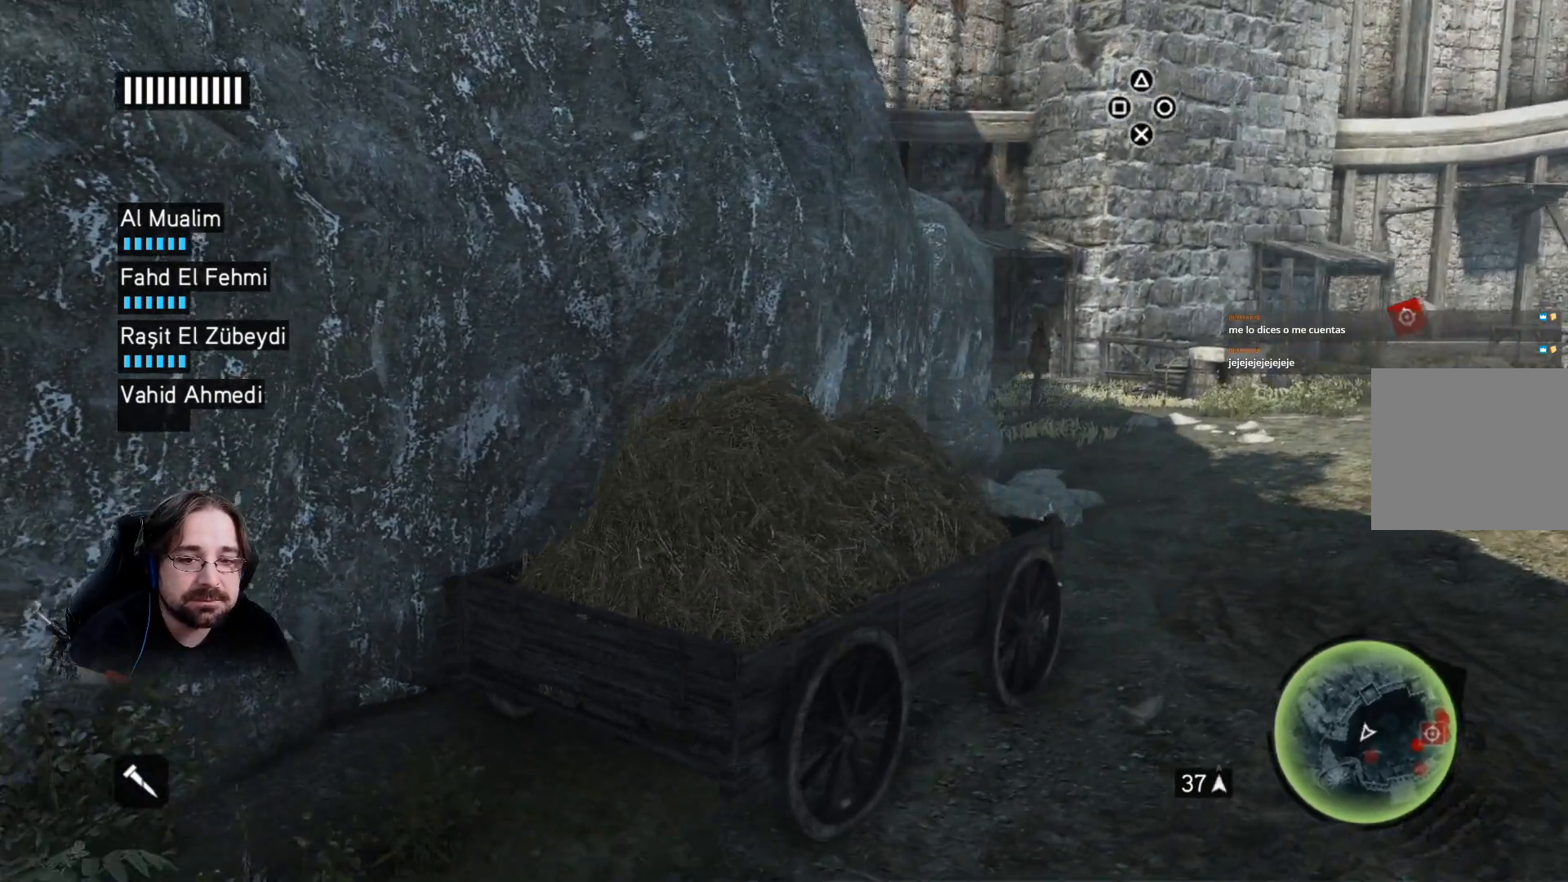
{"buttons": [], "left_stick": "center", "right_stick": "up-right", "events": [[367, "right_stick", "up-right"]]}
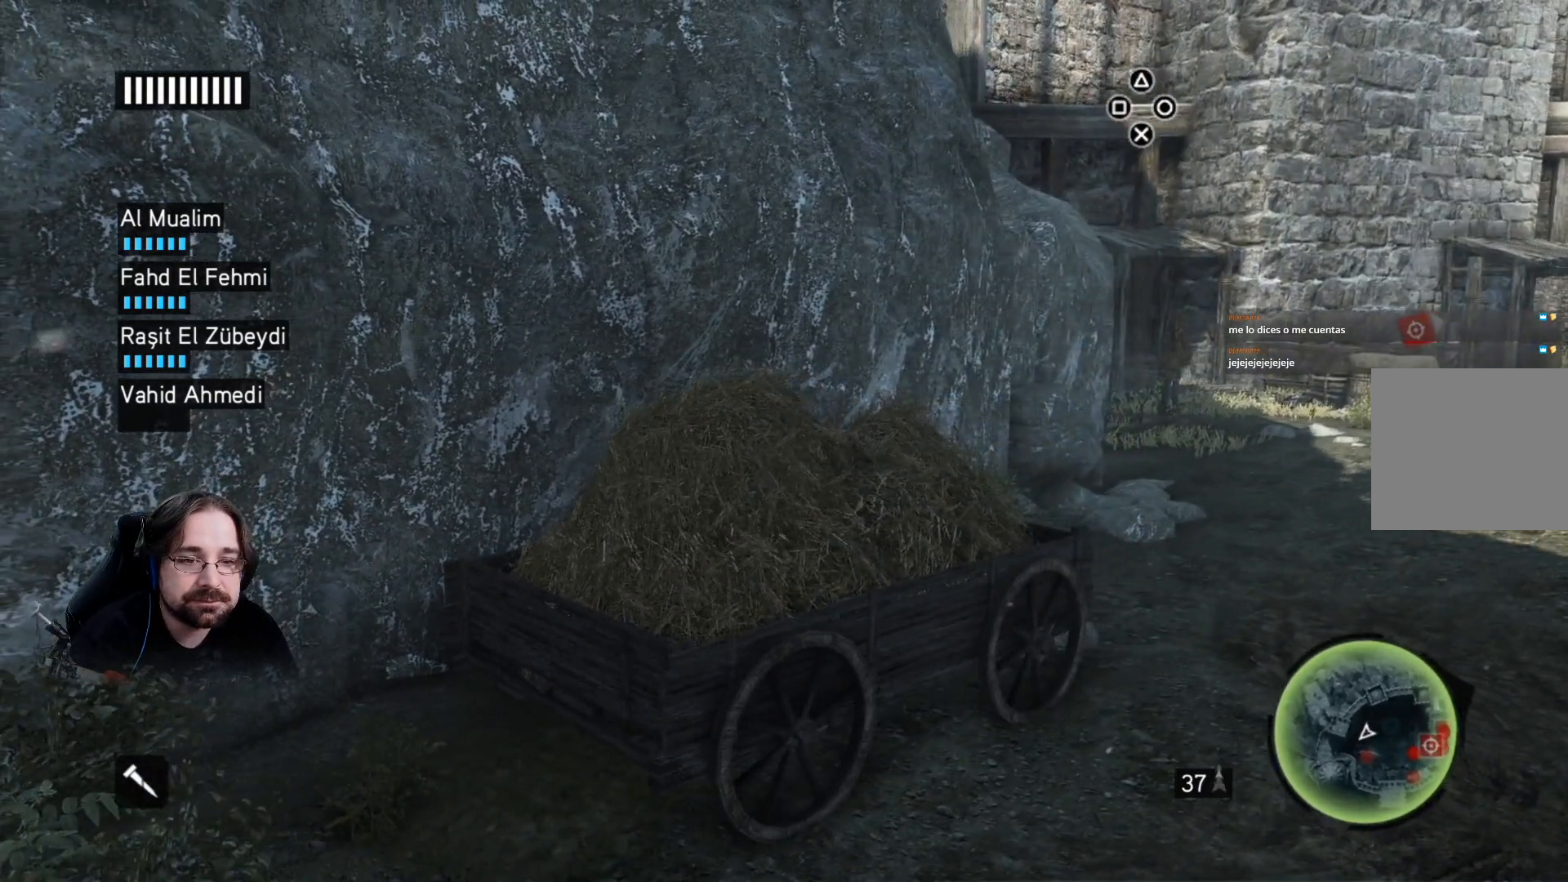
{"buttons": [], "left_stick": "center", "right_stick": "up-right", "events": []}
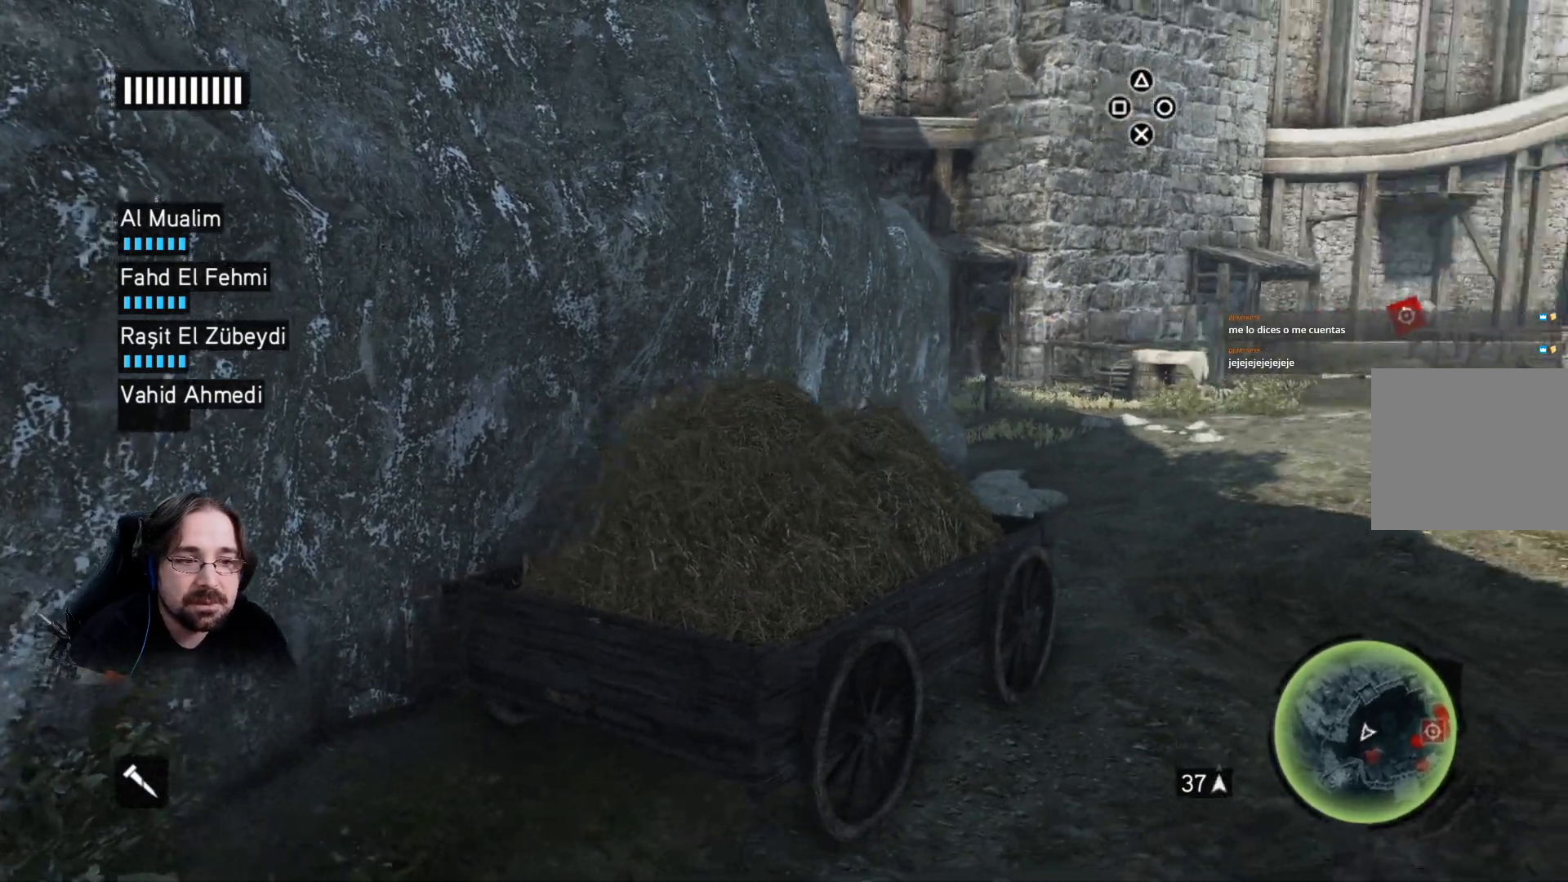
{"buttons": [], "left_stick": "center", "right_stick": "up-right", "events": []}
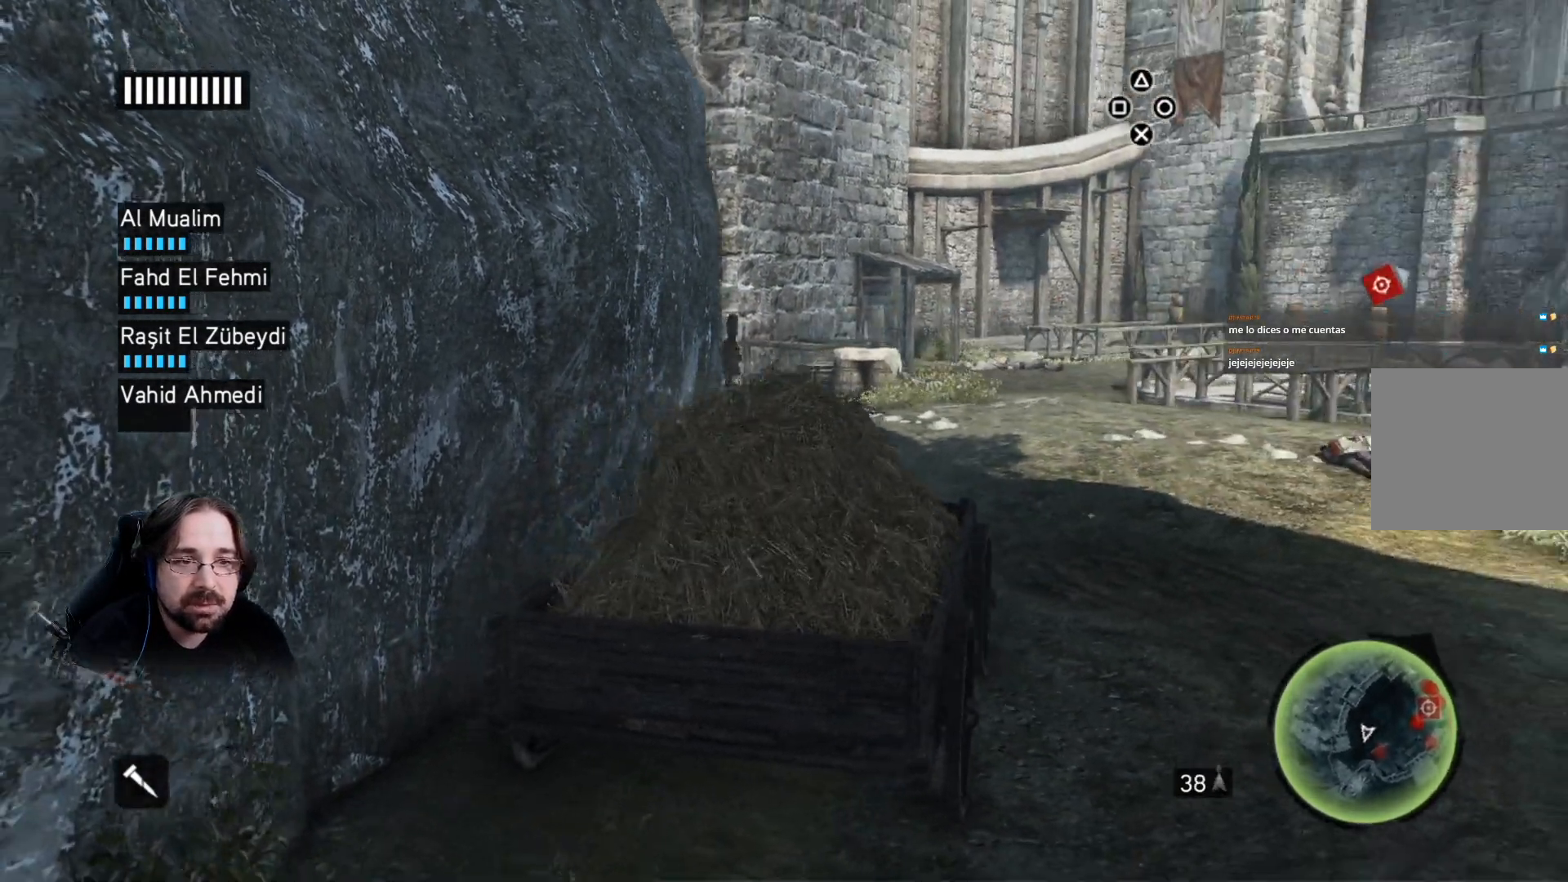
{"buttons": [], "left_stick": "center", "right_stick": "up-right", "events": [[200, "right_stick", "center"], [367, "right_stick", "up-right"]]}
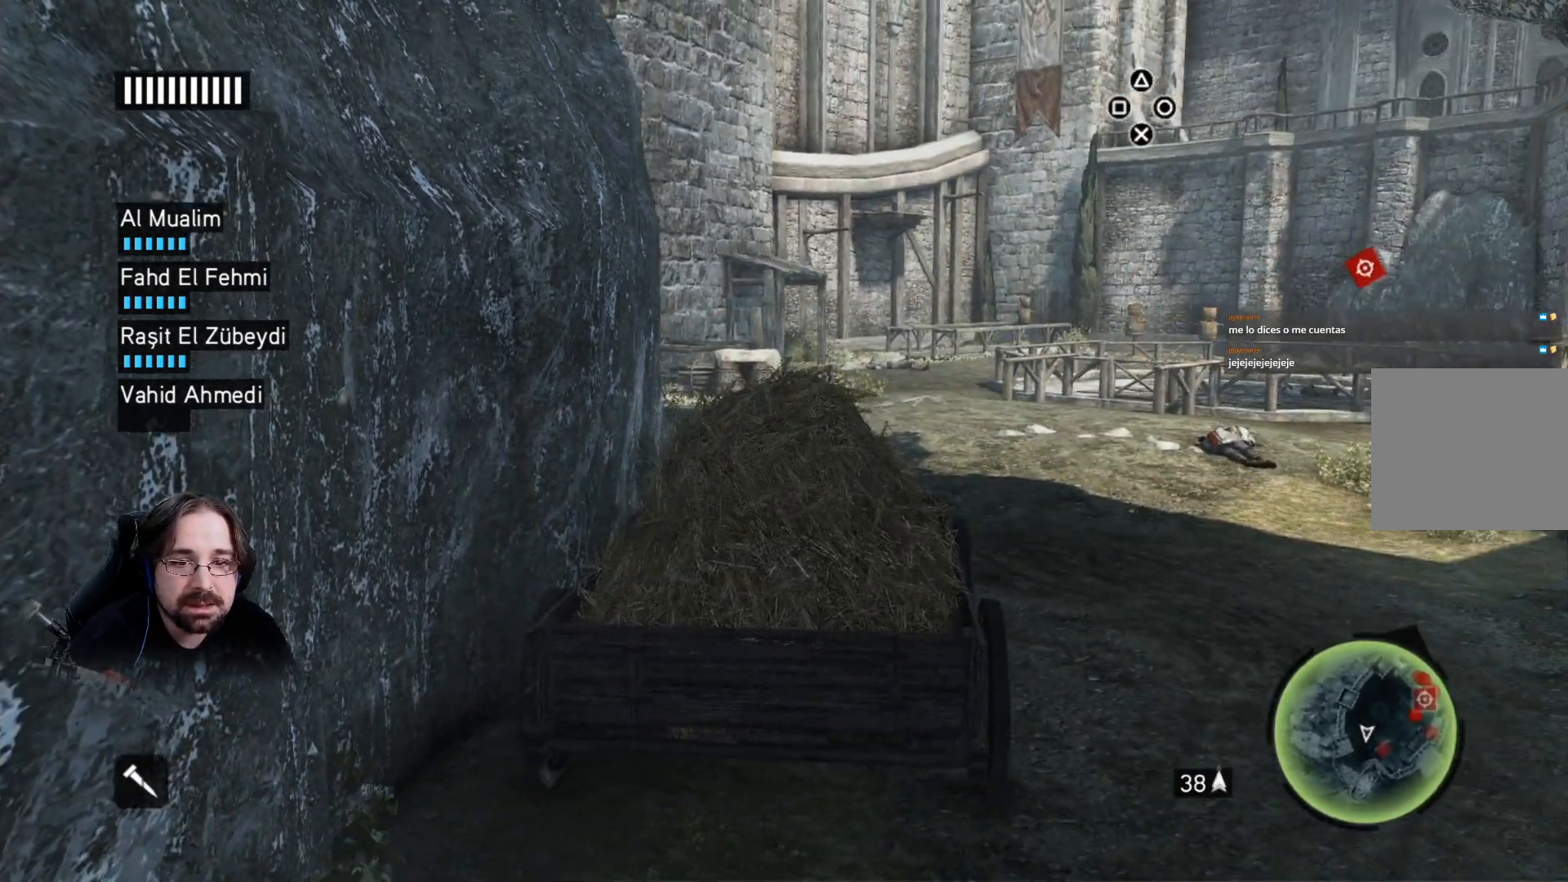
{"buttons": [], "left_stick": "center", "right_stick": "up-right", "events": []}
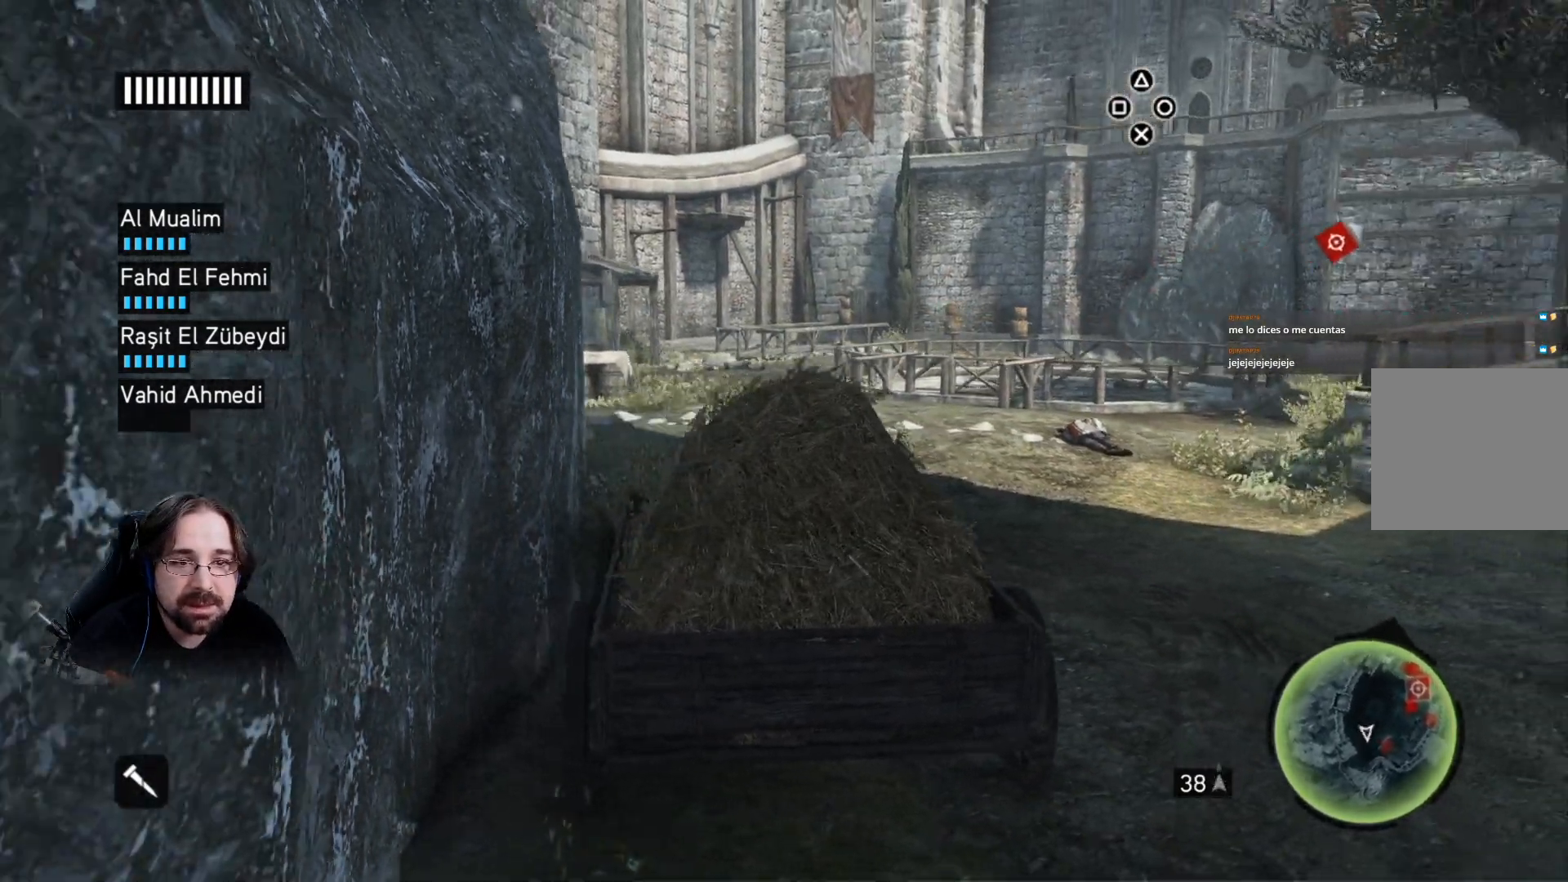
{"buttons": [], "left_stick": "center", "right_stick": "up-right", "events": []}
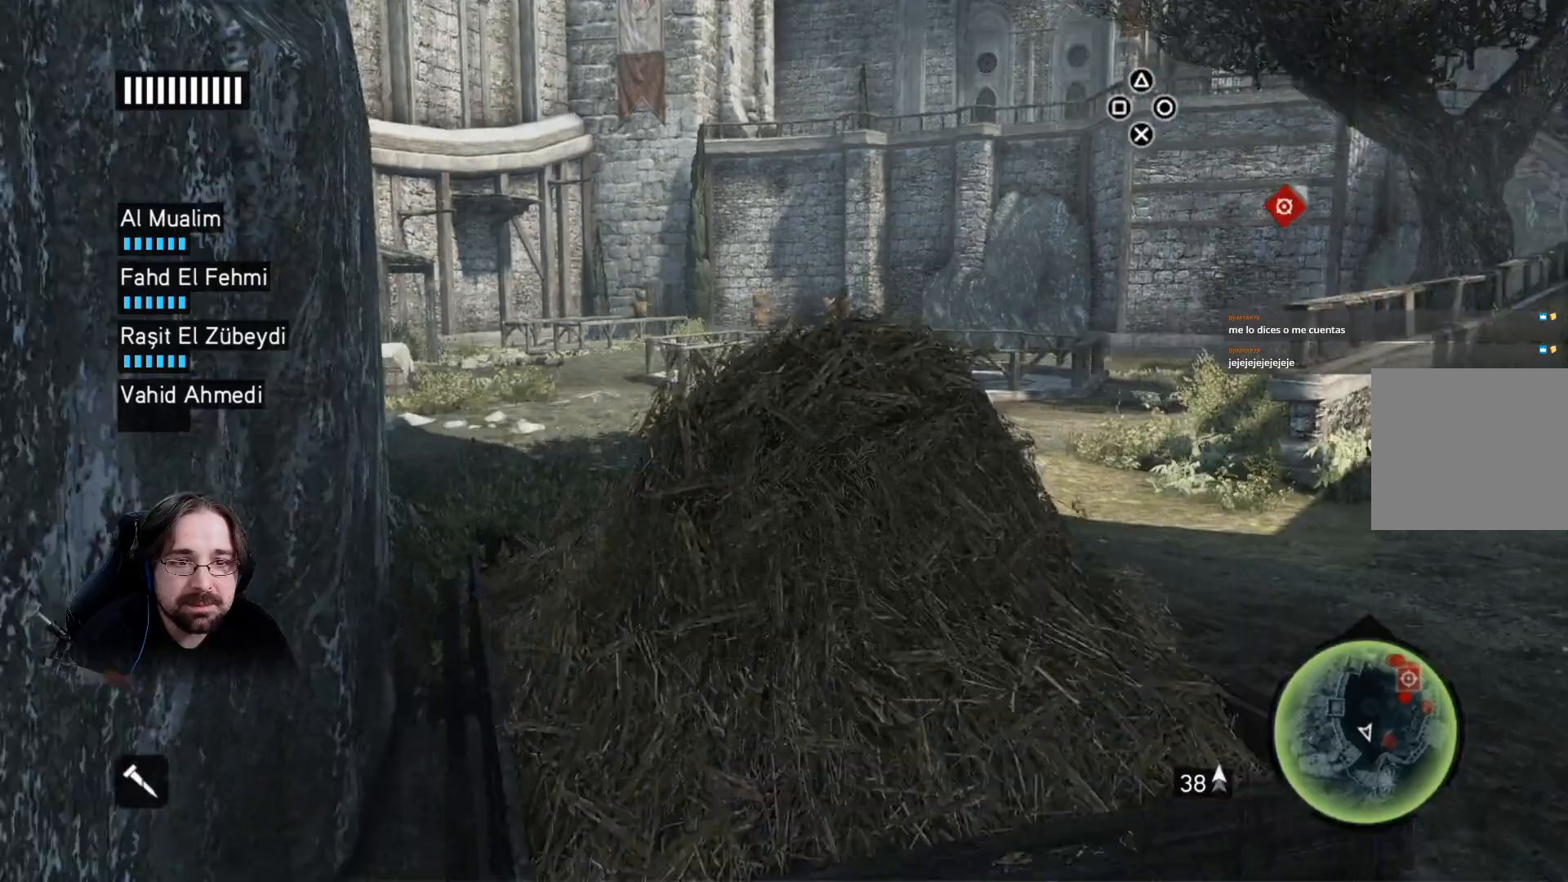
{"buttons": [], "left_stick": "center", "right_stick": "left", "events": [[367, "right_stick", "up"], [500, "right_stick", "left"]]}
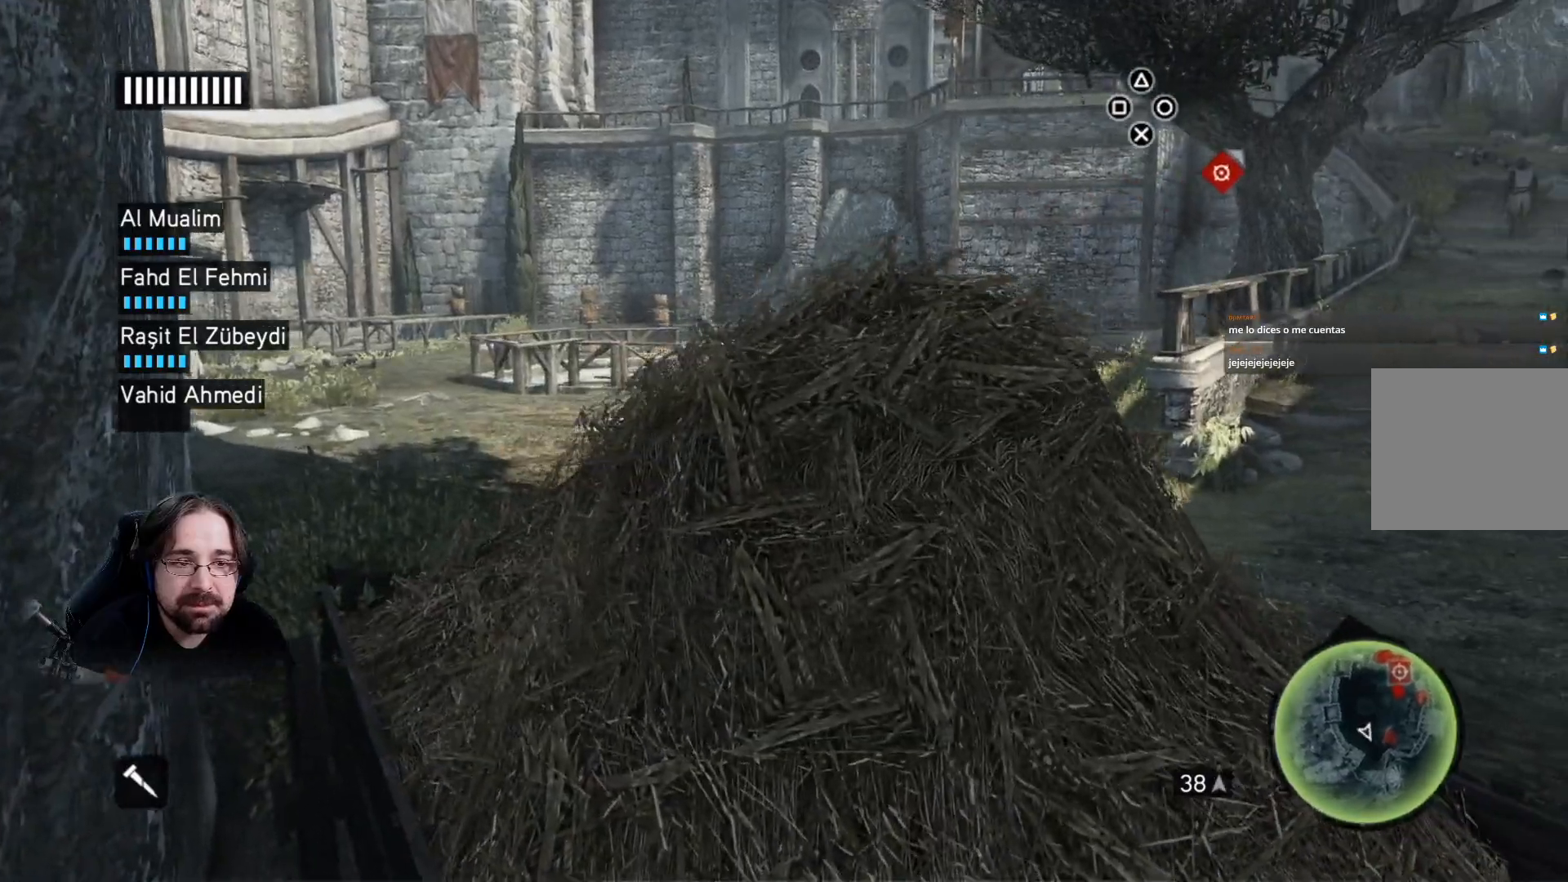
{"buttons": ["R2"], "left_stick": "up", "right_stick": "left", "events": [[200, "left_stick", "up"], [467, "R2", "down"]]}
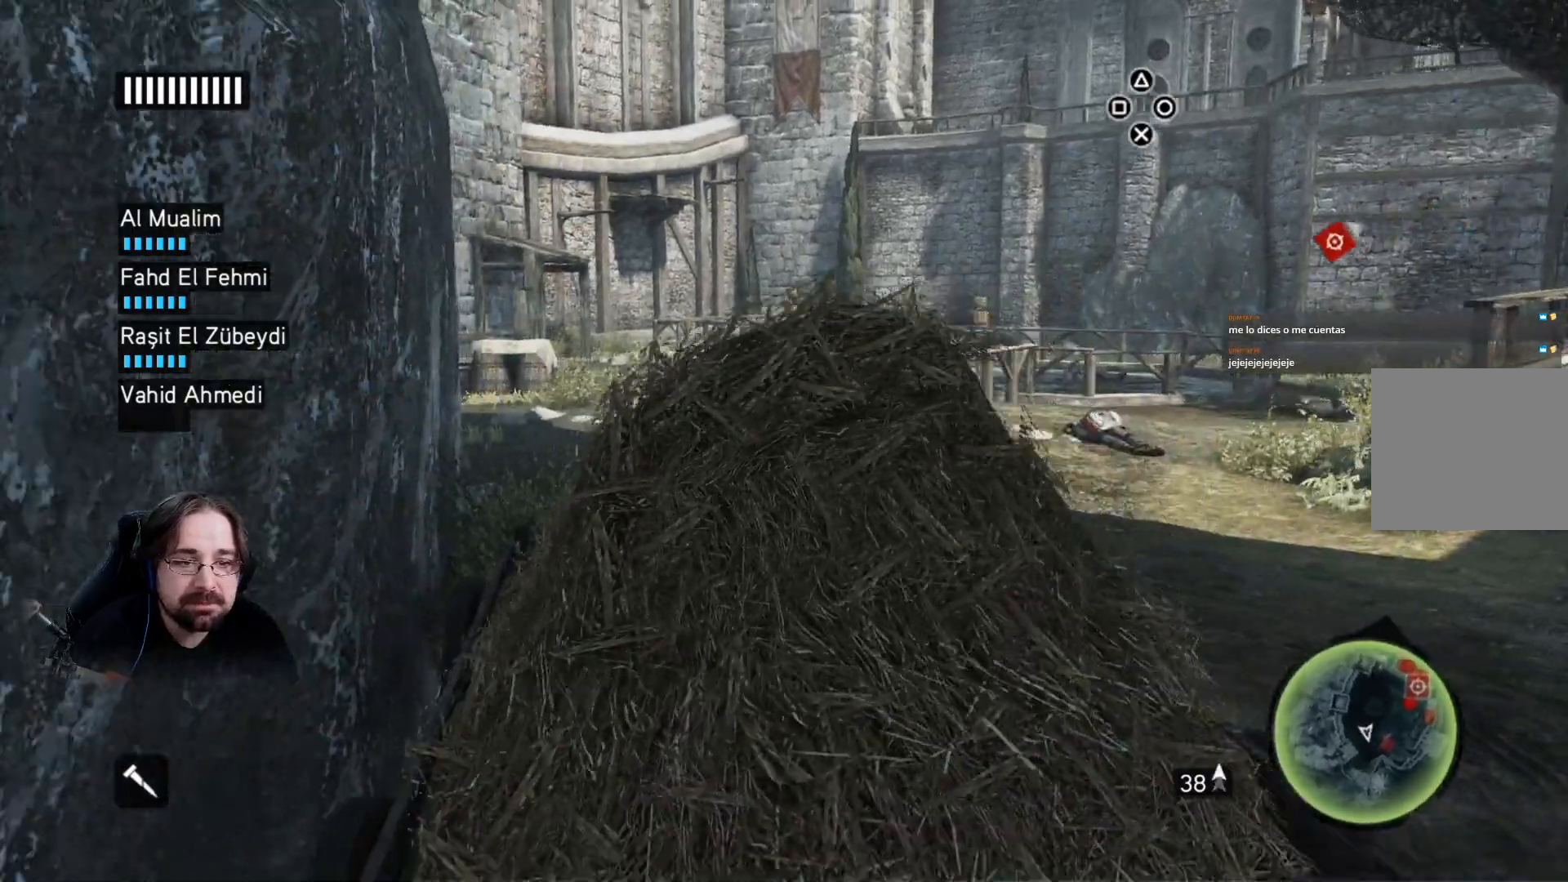
{"buttons": ["R2"], "left_stick": "up", "right_stick": "left", "events": [[67, "right_stick", "center"], [467, "right_stick", "left"]]}
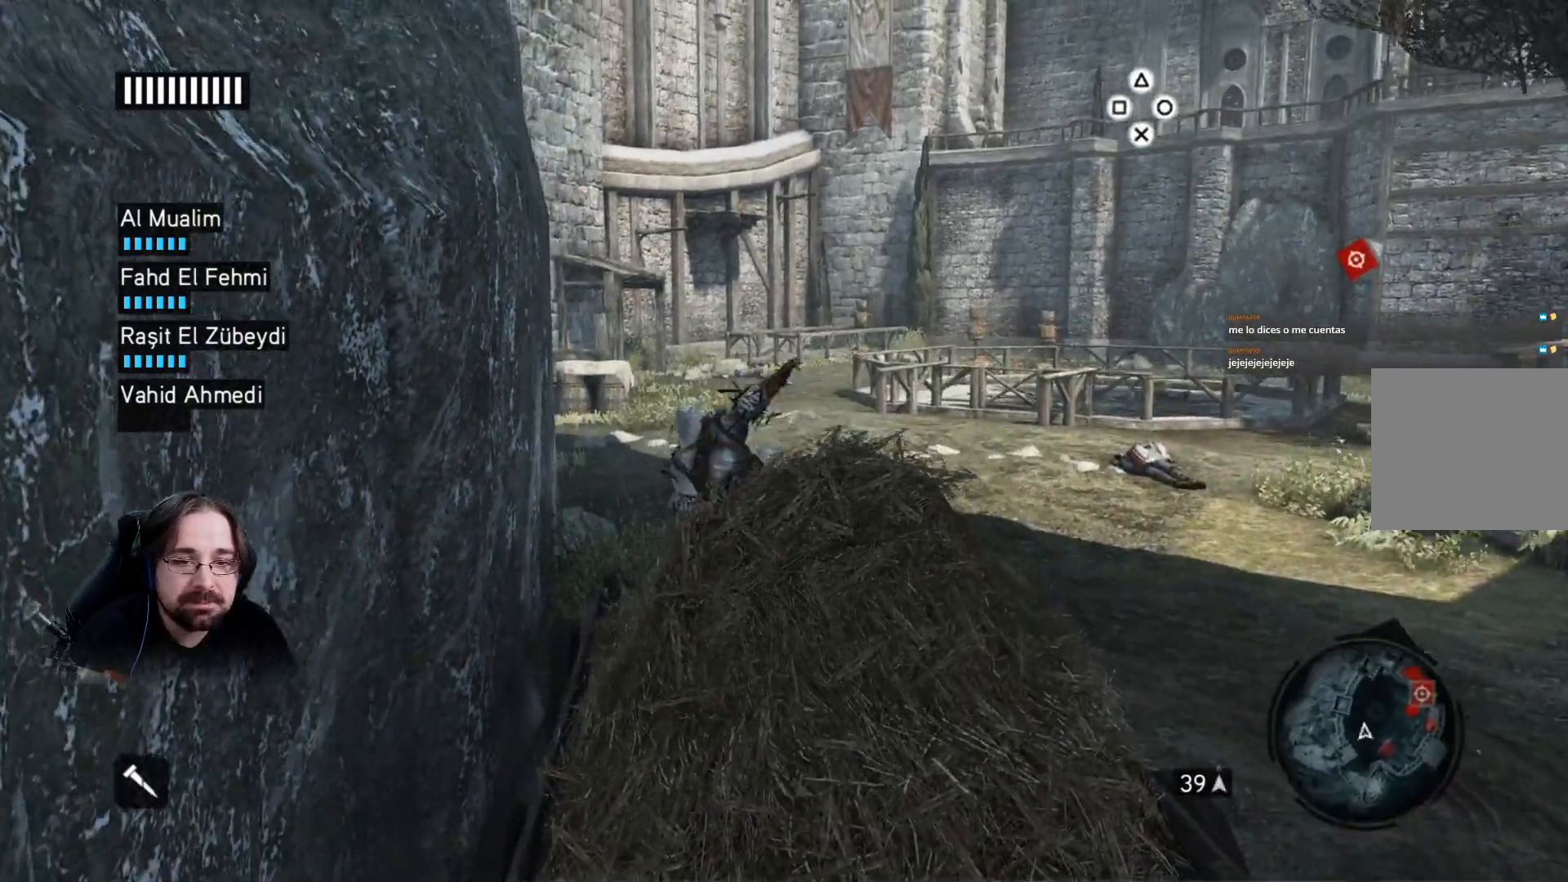
{"buttons": ["R2"], "left_stick": "up", "right_stick": "down-left", "events": [[433, "right_stick", "down-left"]]}
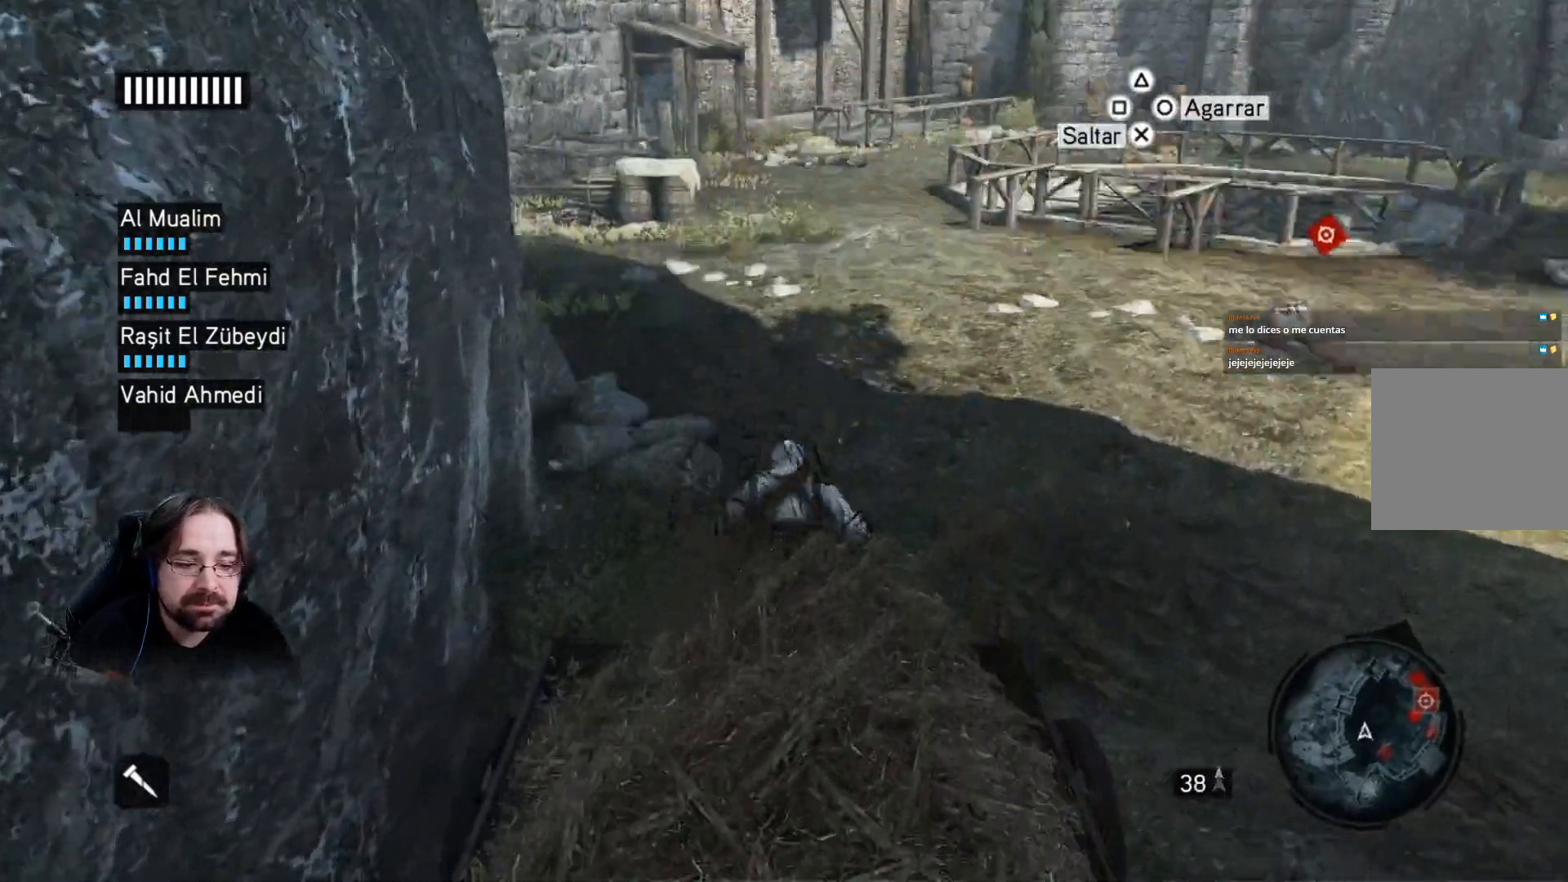
{"buttons": ["R2"], "left_stick": "up", "right_stick": "up-left", "events": [[33, "right_stick", "down"], [367, "right_stick", "down-left"], [467, "right_stick", "up-left"]]}
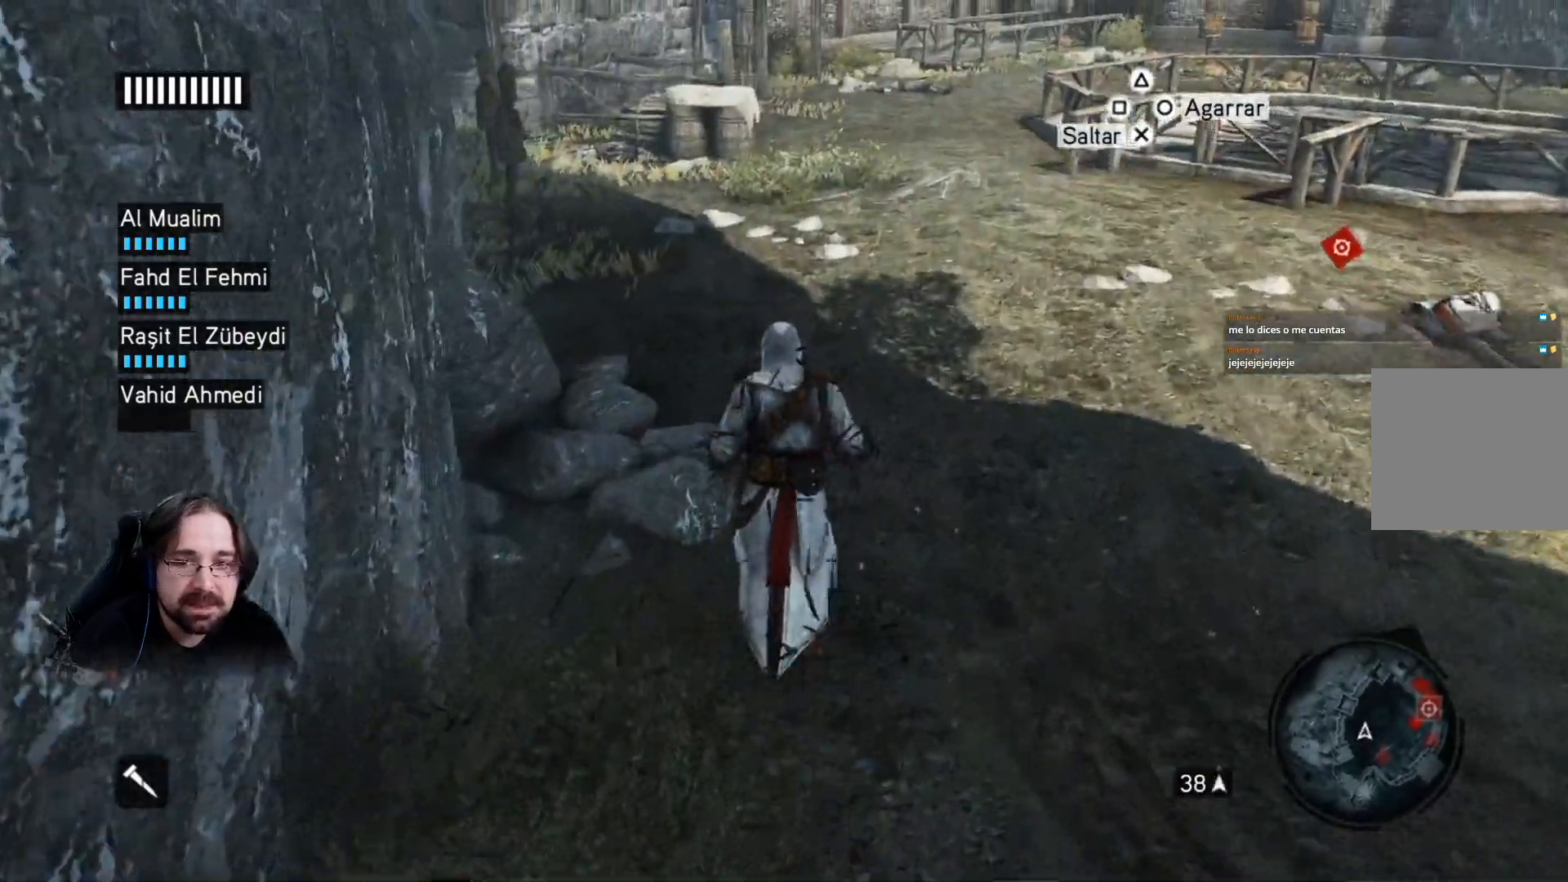
{"buttons": ["R2"], "left_stick": "up", "right_stick": "up", "events": [[367, "right_stick", "up"]]}
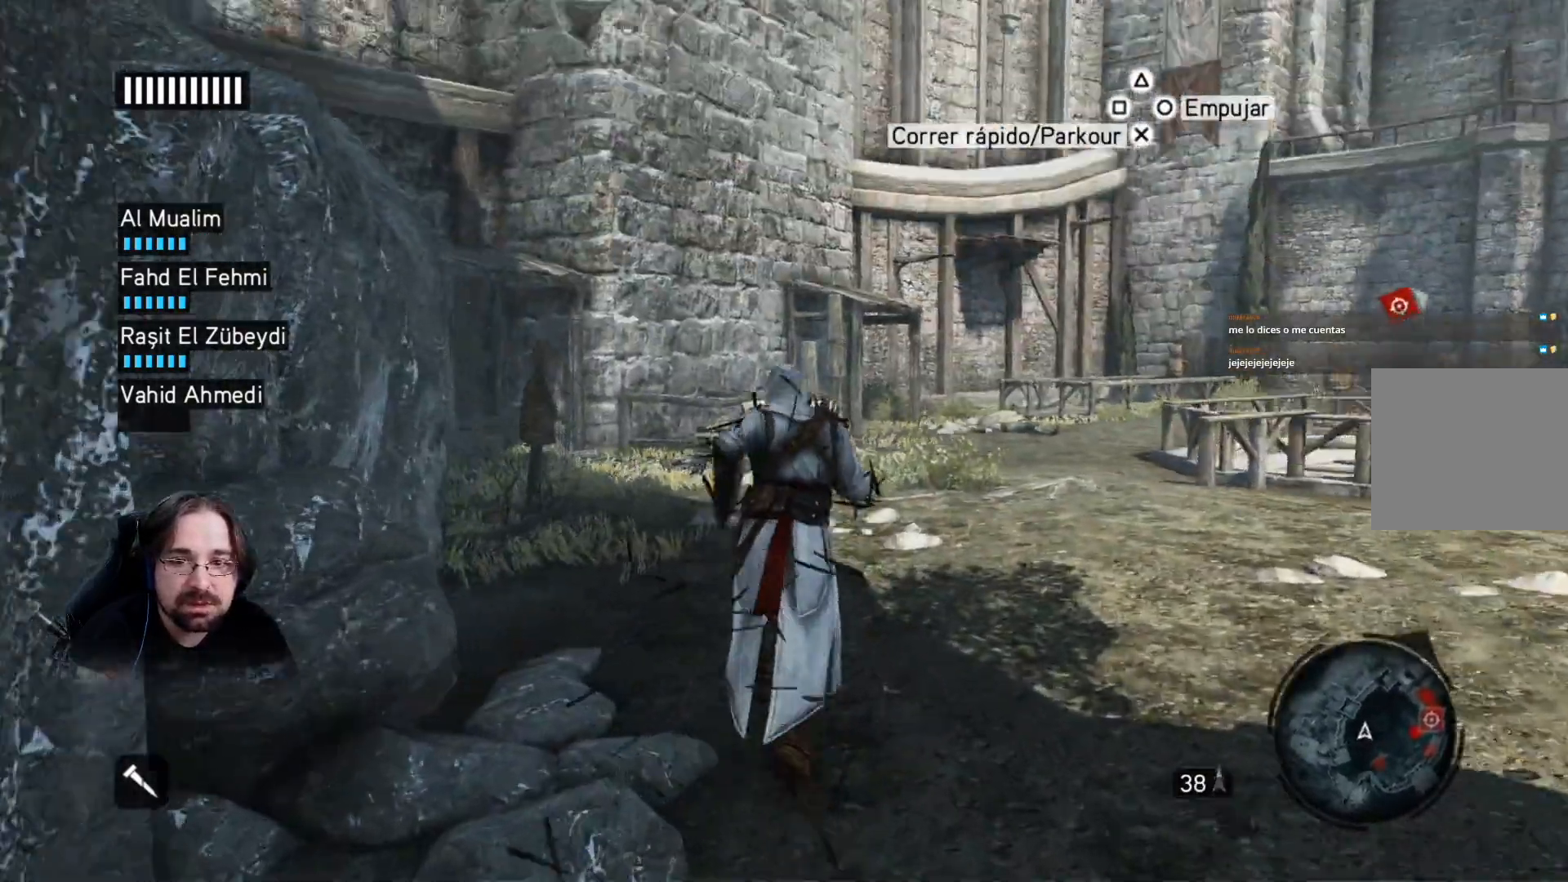
{"buttons": ["R2"], "left_stick": "up", "right_stick": "left", "events": [[300, "right_stick", "center"], [467, "right_stick", "left"]]}
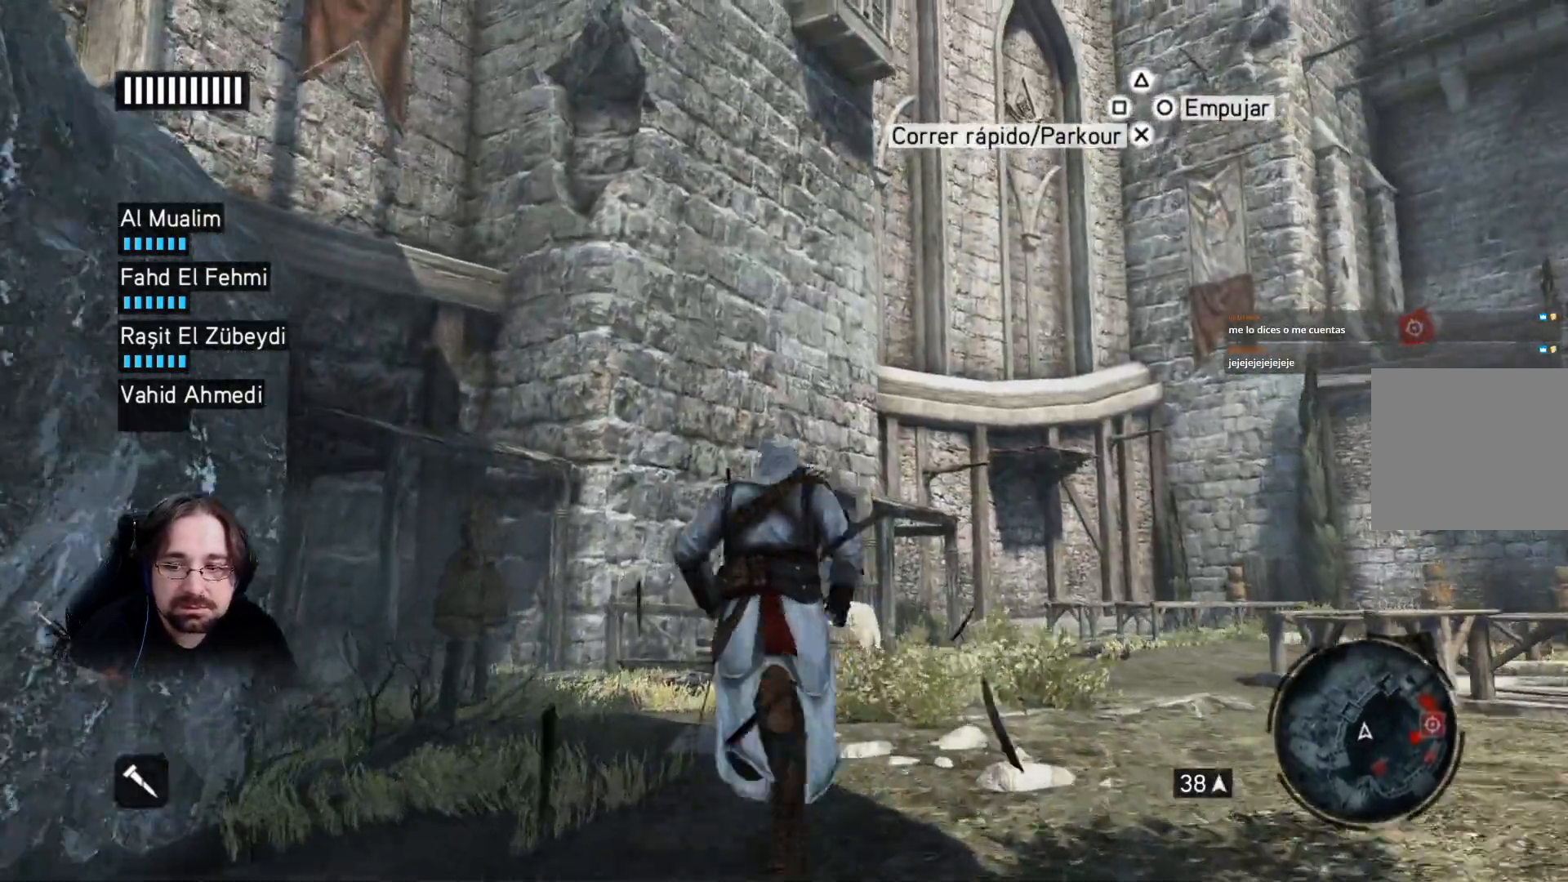
{"buttons": ["R2"], "left_stick": "up", "right_stick": "center", "events": [[433, "right_stick", "center"]]}